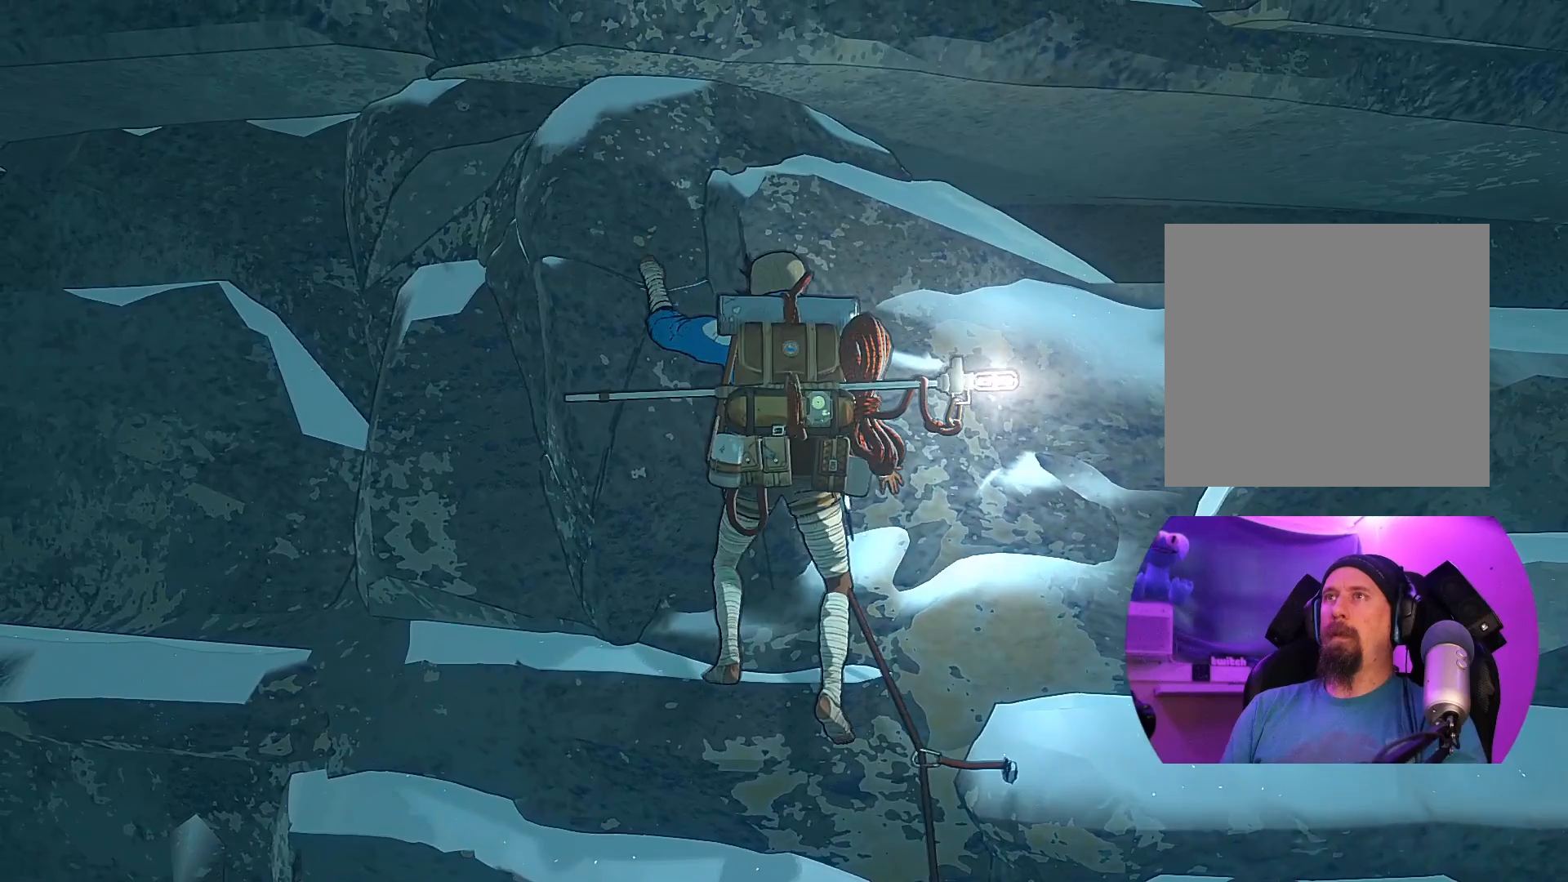
Gameplay with a controller (Xbox layout); each line is a JSON object with the inputs held at the frame after it. "events" lists button and stick changes between this image and that frame as [ms after this image, input, new state], when the widget could be followed in between.
{"buttons": ["R1"], "left_stick": "center", "right_stick": "center", "events": [[183, "R1", "down"]]}
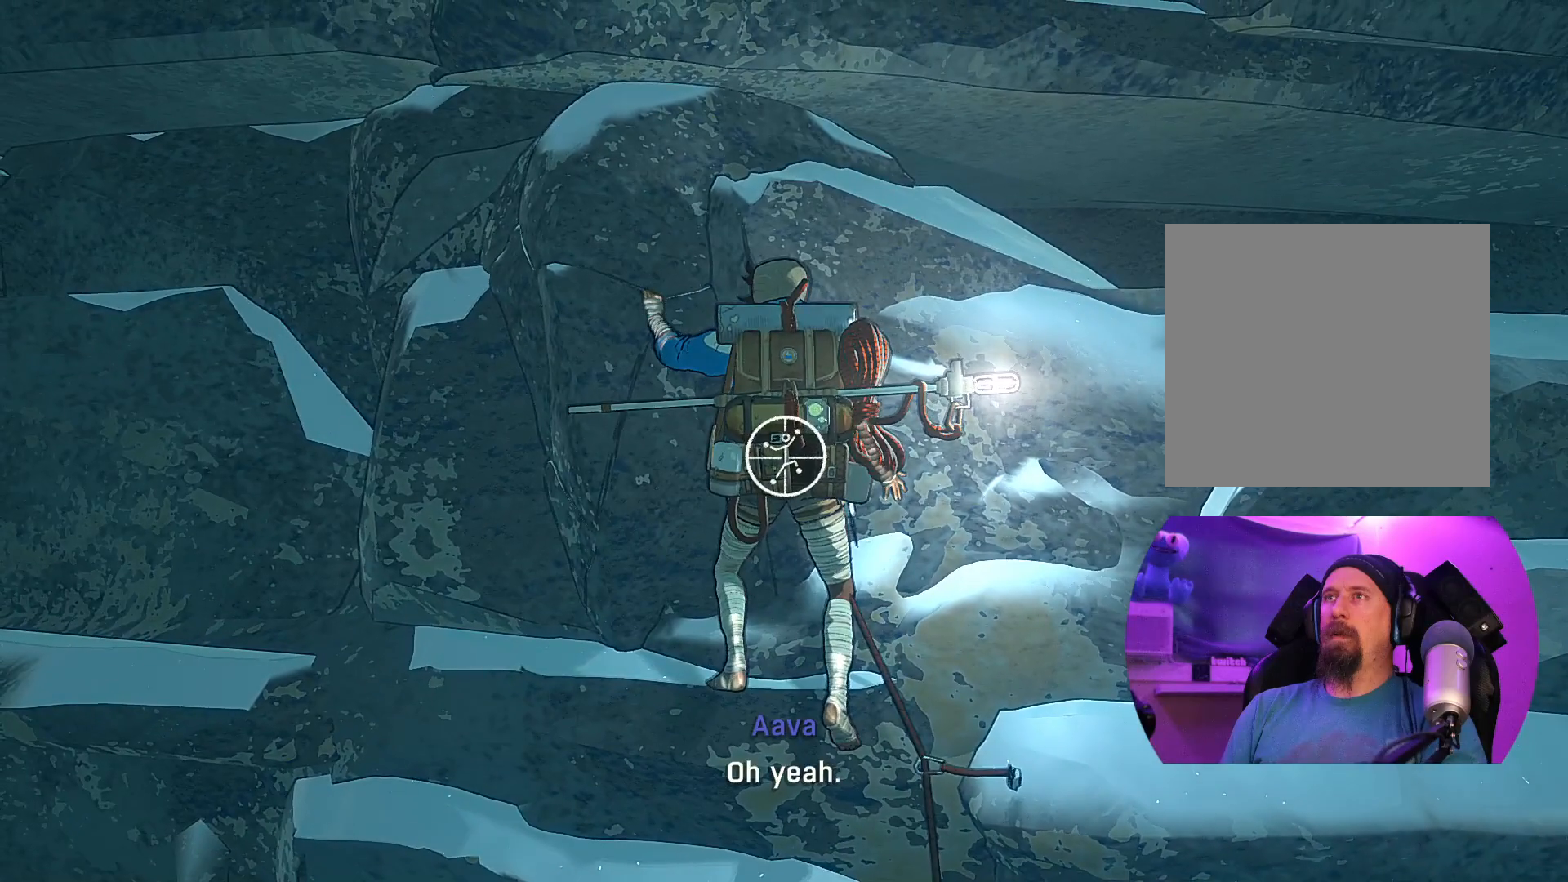
{"buttons": ["R1"], "left_stick": "center", "right_stick": "right", "events": [[350, "right_stick", "right"]]}
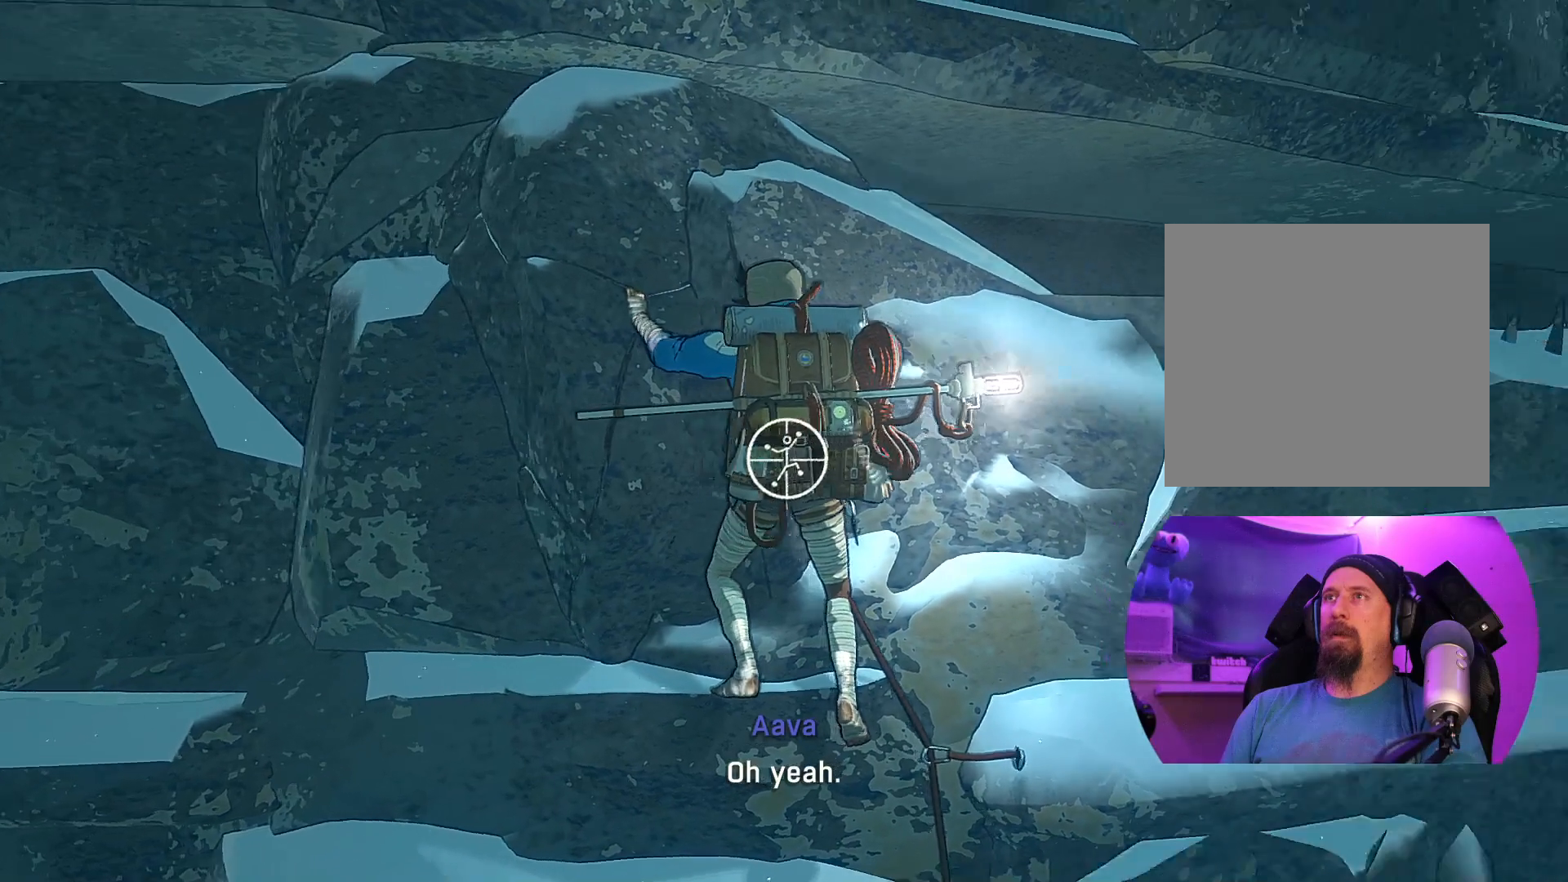
{"buttons": ["R1"], "left_stick": "right", "right_stick": "center", "events": [[183, "right_stick", "center"], [500, "left_stick", "right"]]}
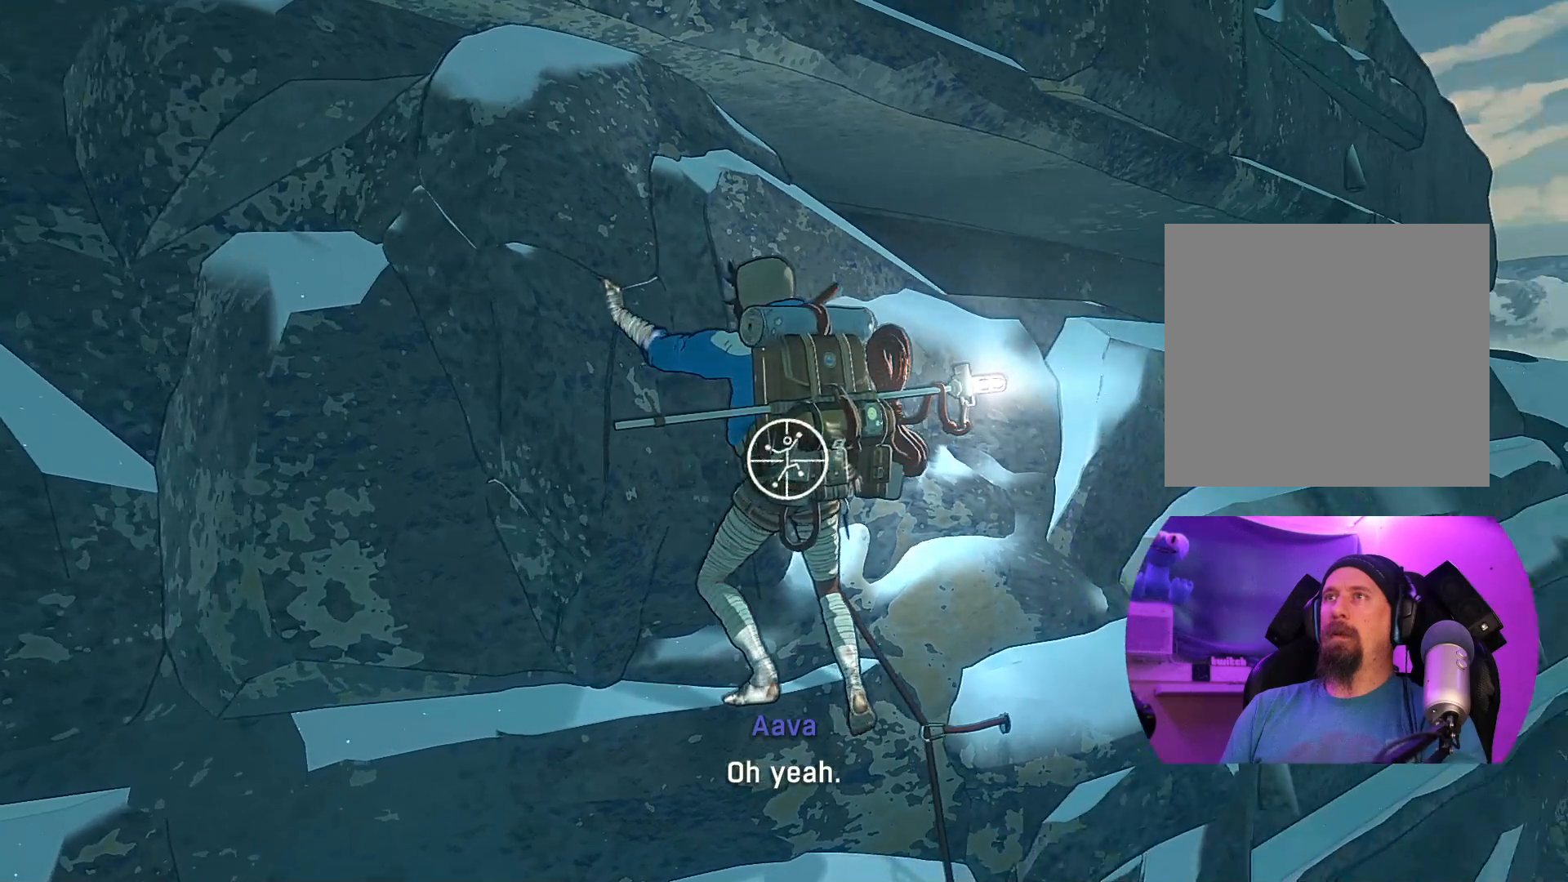
{"buttons": [], "left_stick": "up", "right_stick": "center", "events": [[50, "left_stick", "up-right"], [383, "R1", "up"], [400, "left_stick", "up"]]}
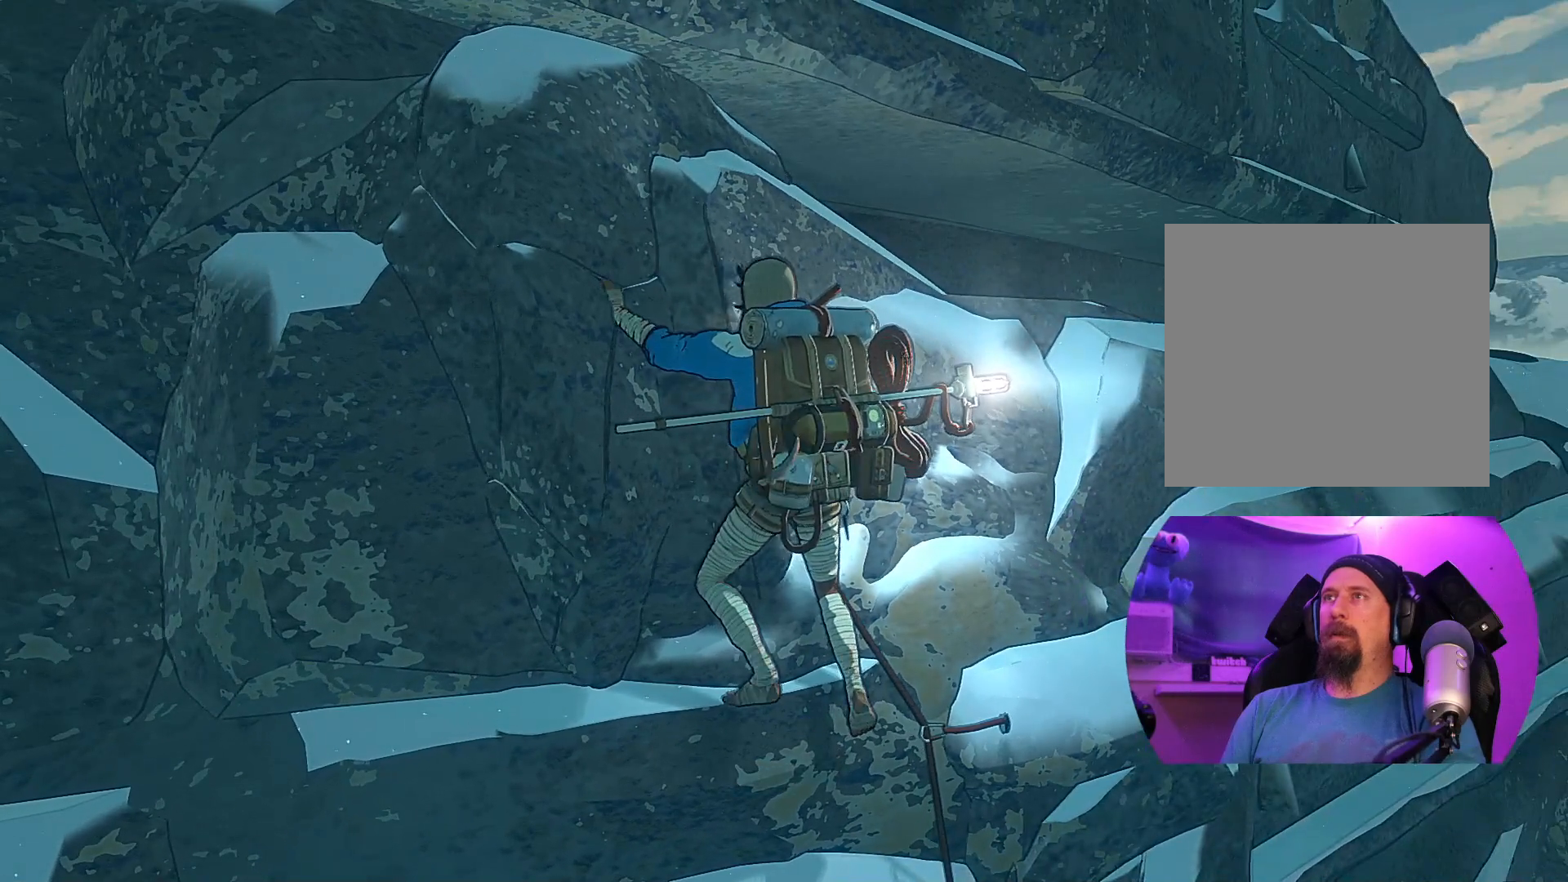
{"buttons": [], "left_stick": "up-left", "right_stick": "center", "events": [[150, "left_stick", "up-left"]]}
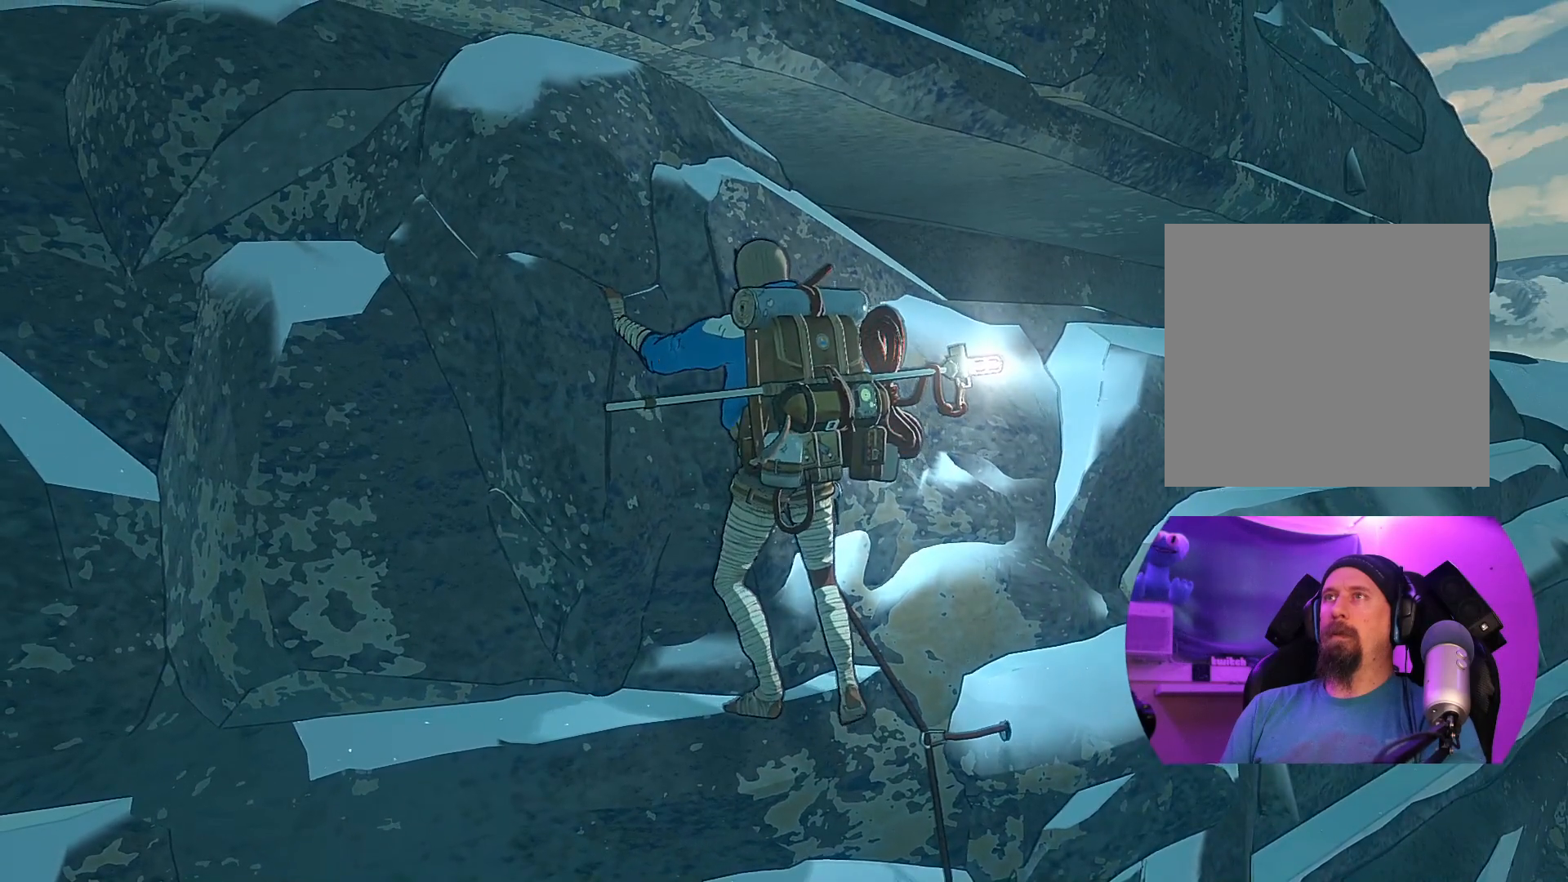
{"buttons": [], "left_stick": "up-left", "right_stick": "center", "events": []}
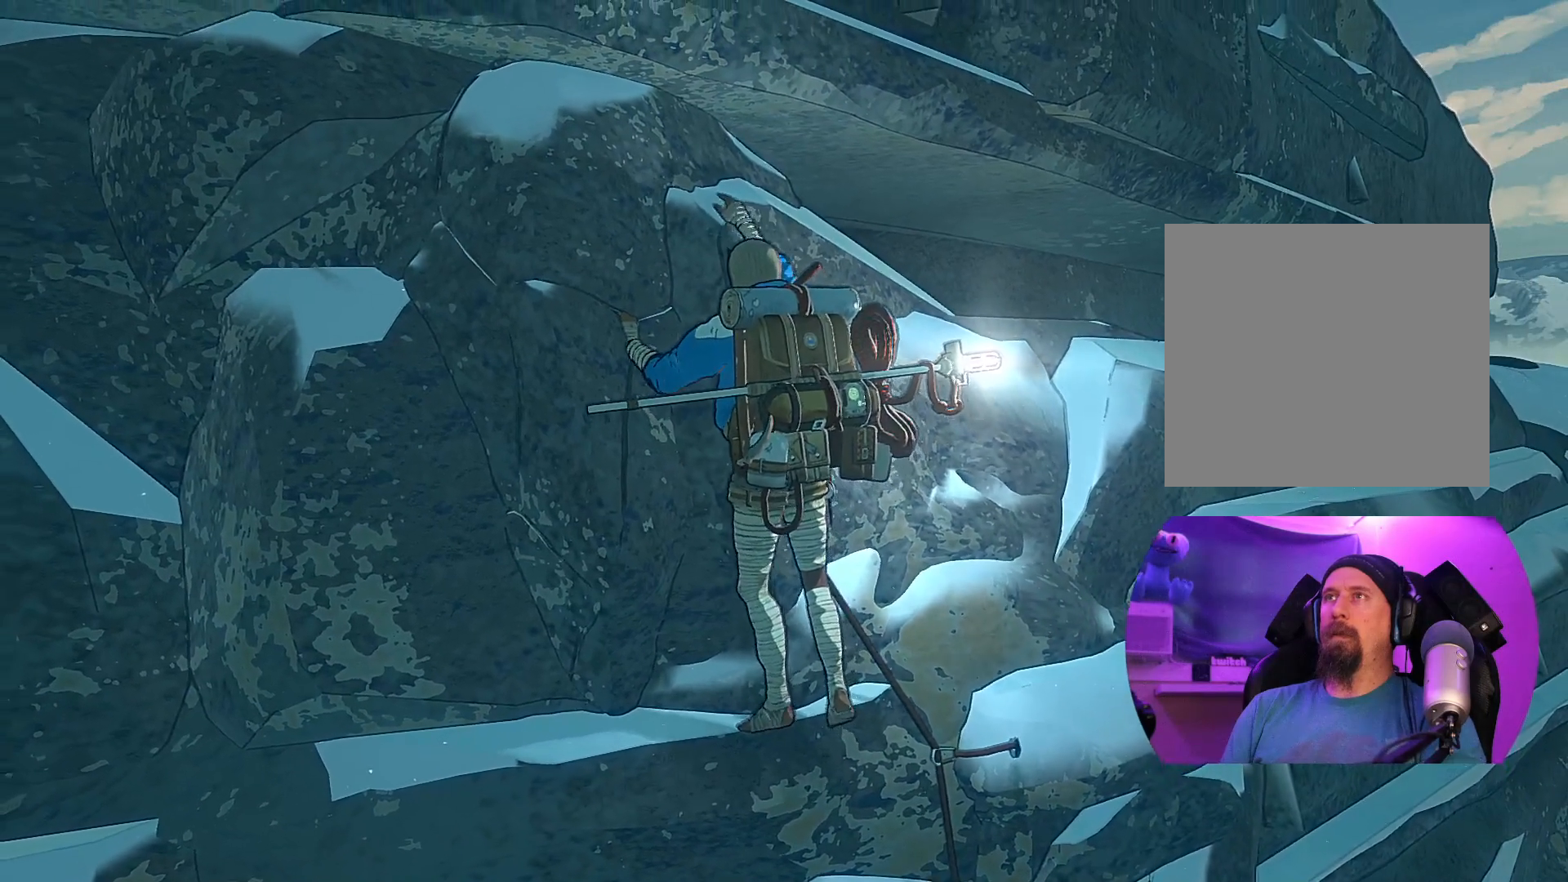
{"buttons": ["R1"], "left_stick": "center", "right_stick": "center", "events": [[83, "left_stick", "center"], [333, "R1", "down"]]}
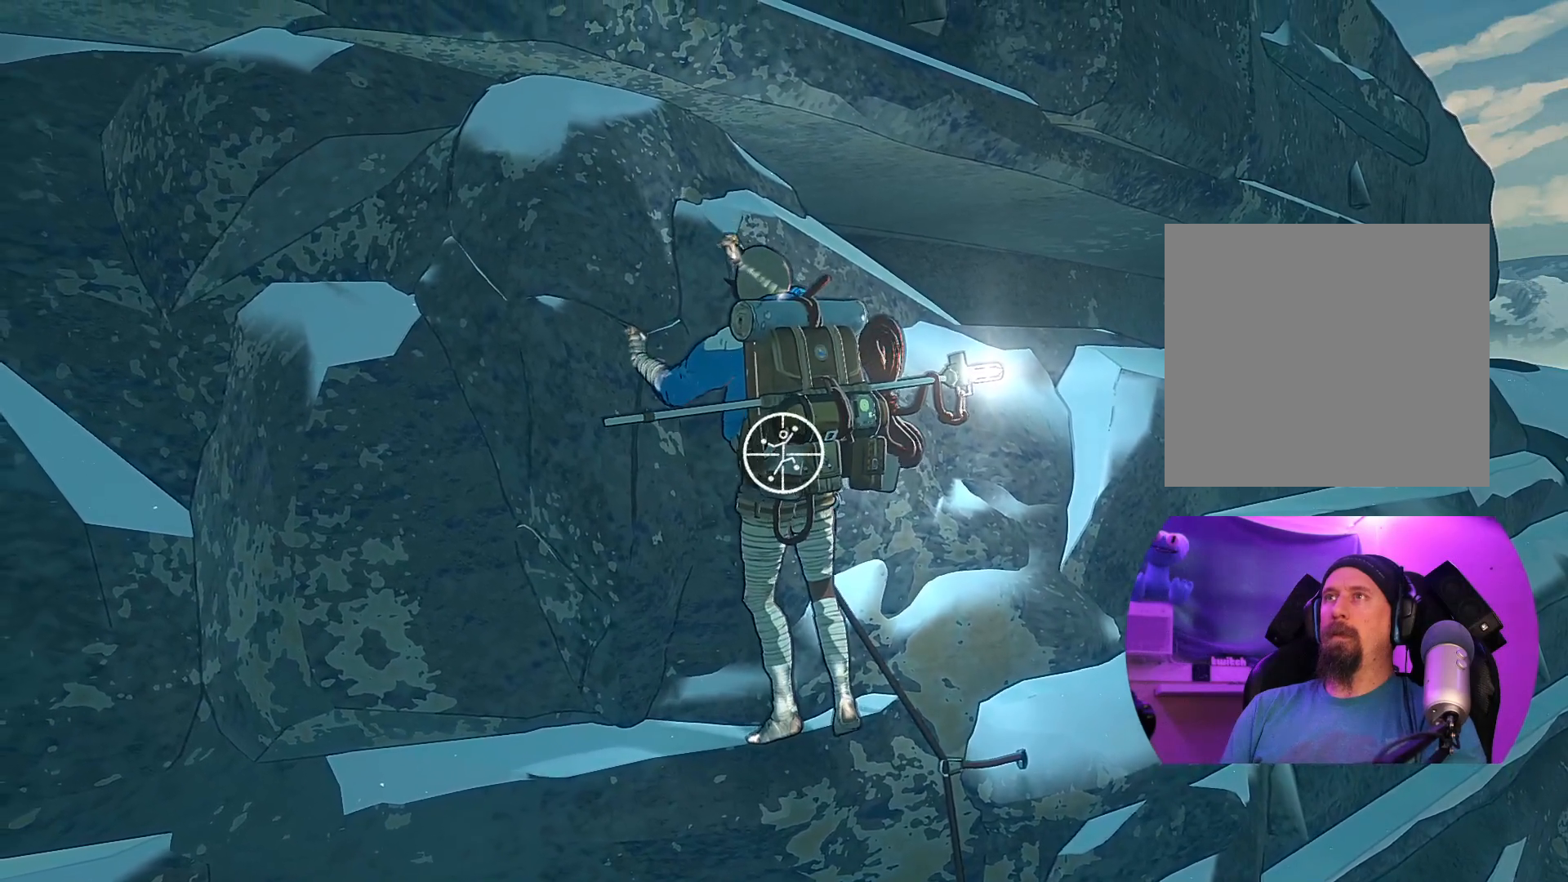
{"buttons": ["R1"], "left_stick": "center", "right_stick": "up", "events": [[400, "right_stick", "up"]]}
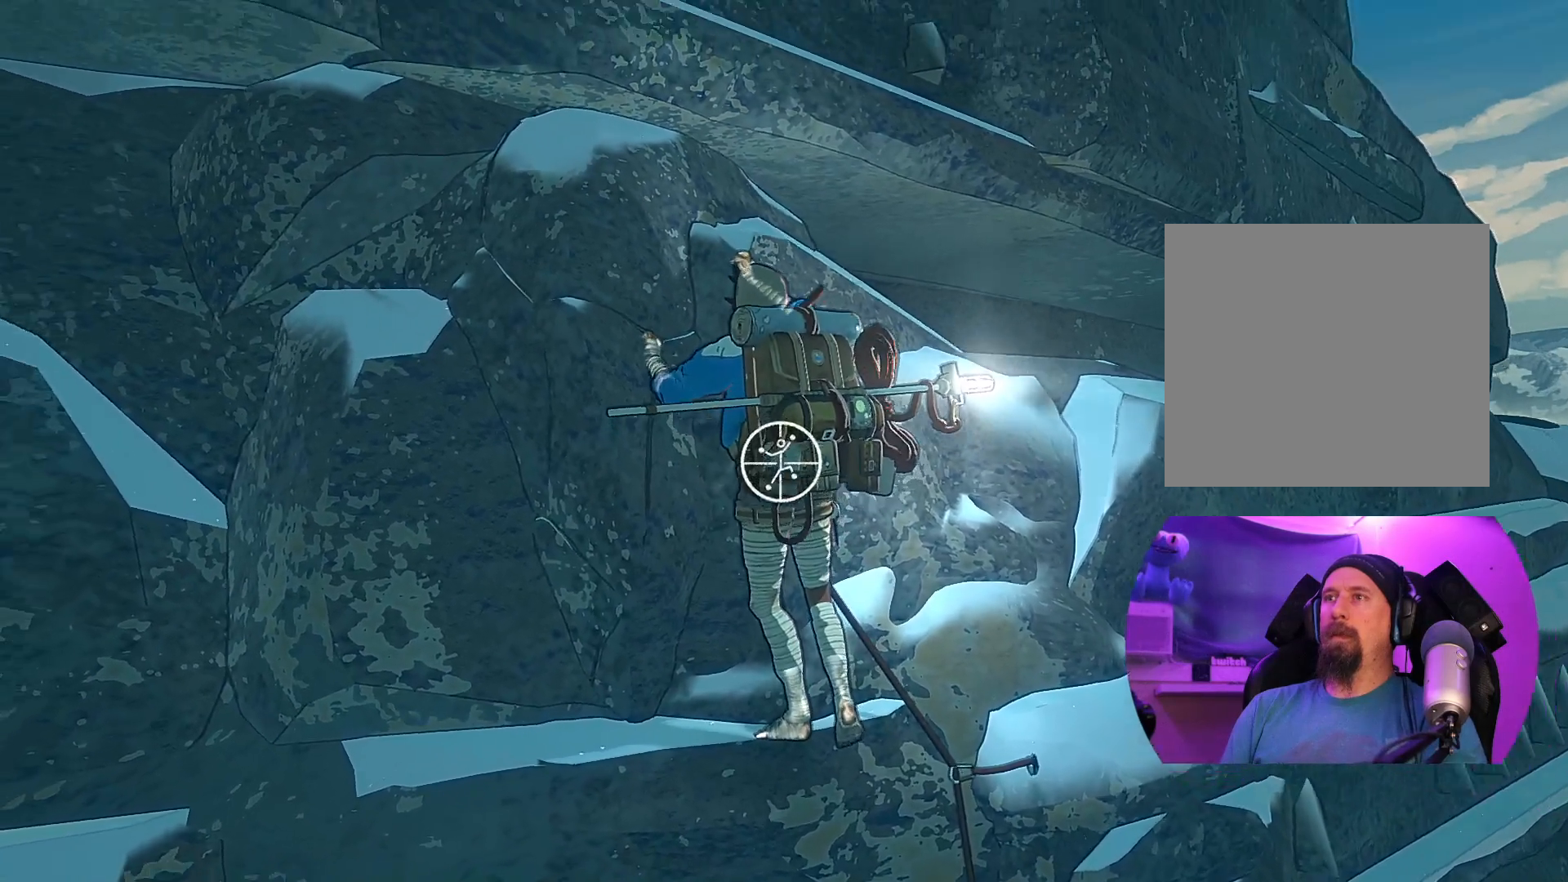
{"buttons": ["R1"], "left_stick": "center", "right_stick": "center", "events": [[50, "right_stick", "up-left"], [250, "right_stick", "center"]]}
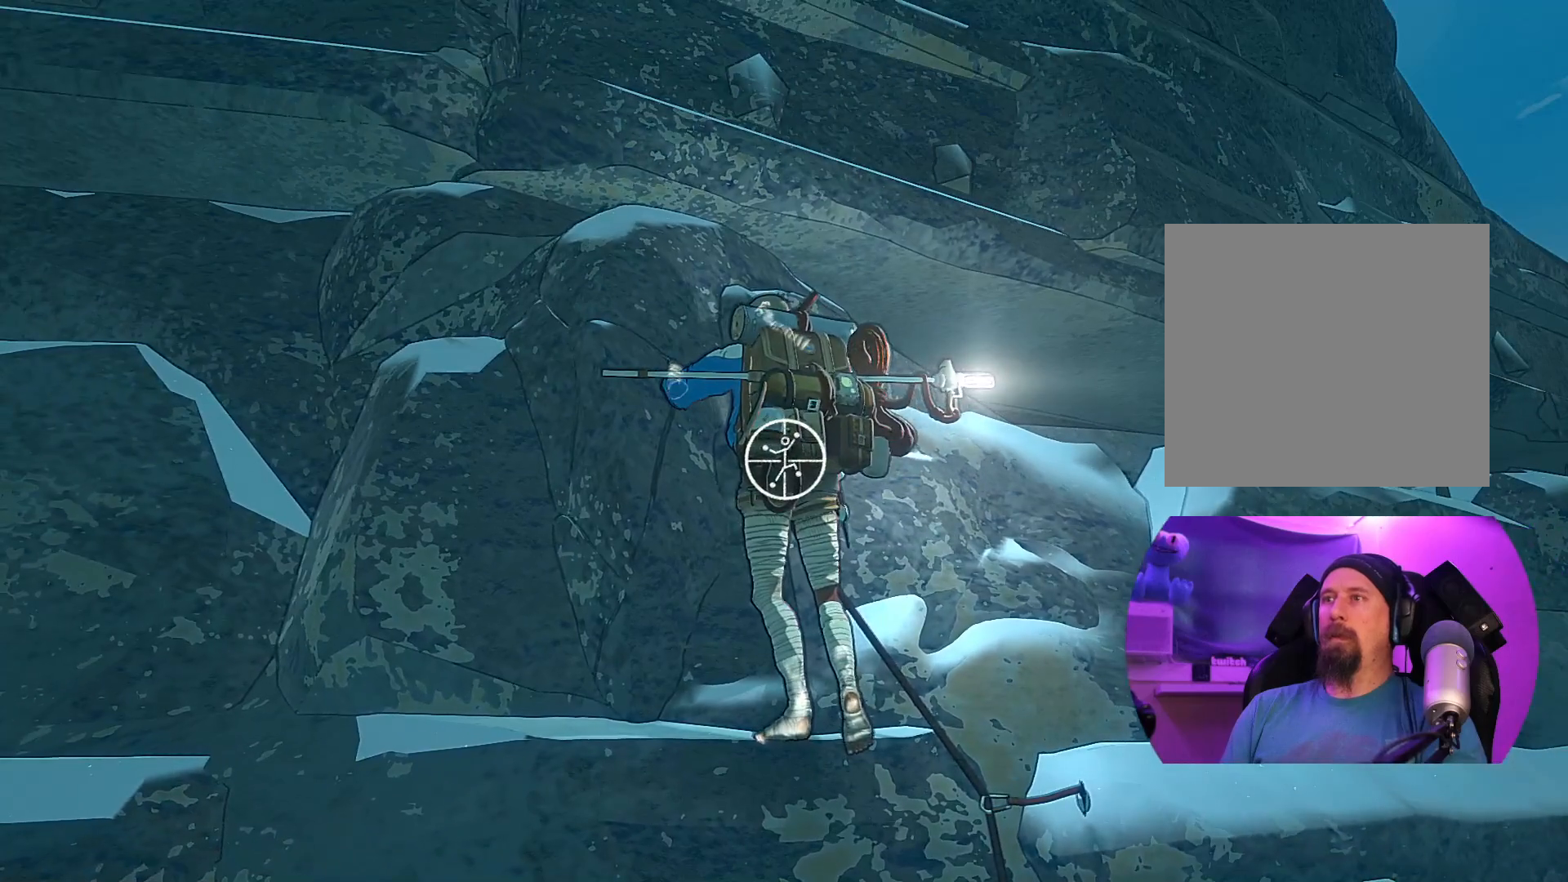
{"buttons": [], "left_stick": "down", "right_stick": "center", "events": [[83, "left_stick", "down"], [500, "R1", "up"]]}
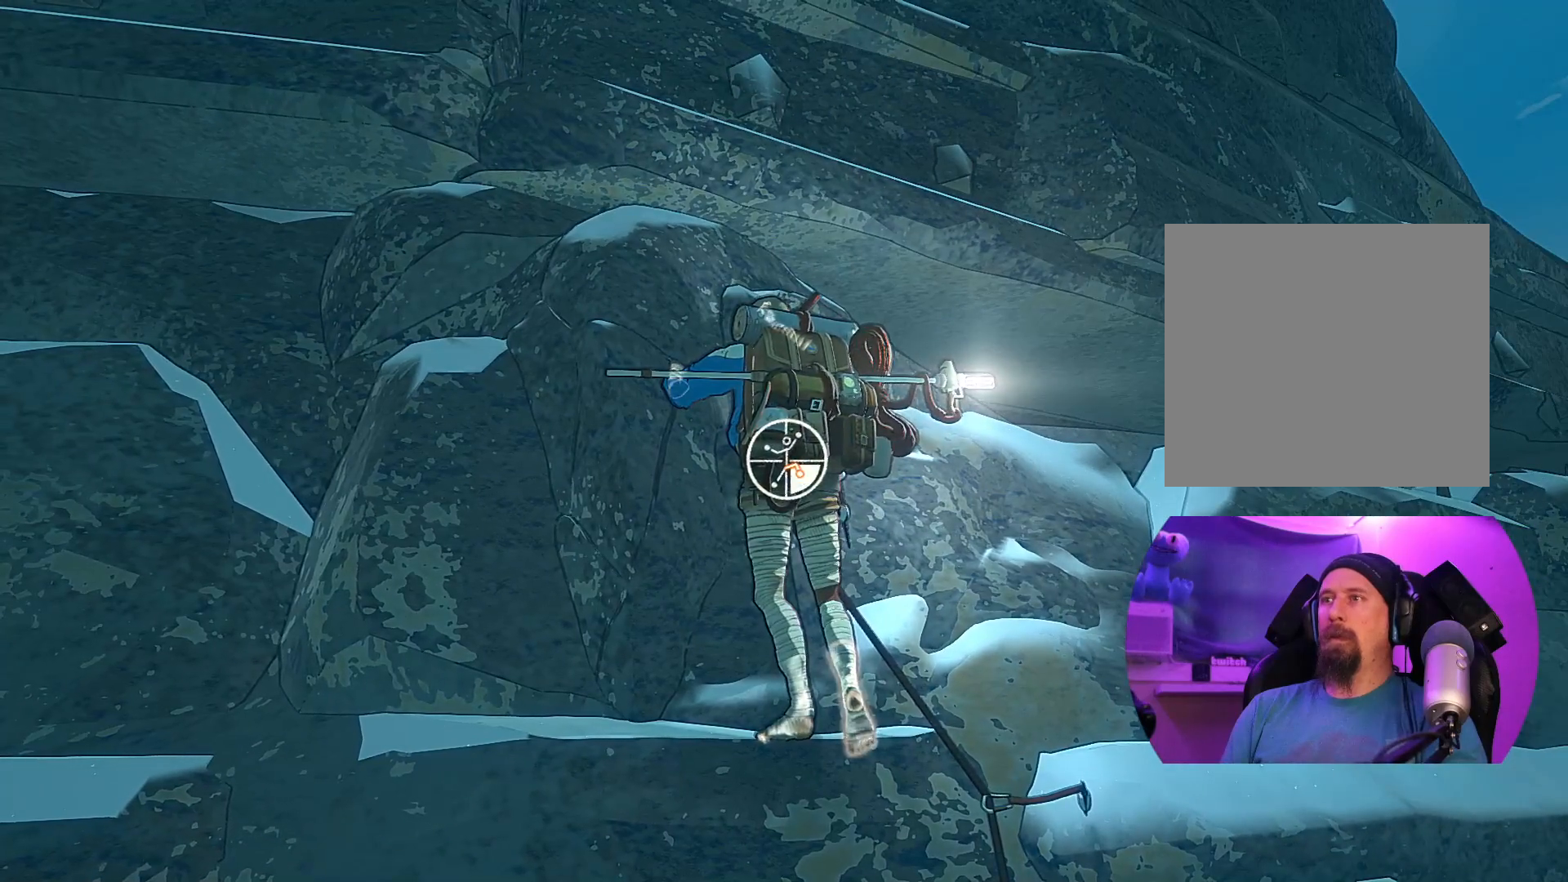
{"buttons": [], "left_stick": "left", "right_stick": "center", "events": [[117, "left_stick", "left"]]}
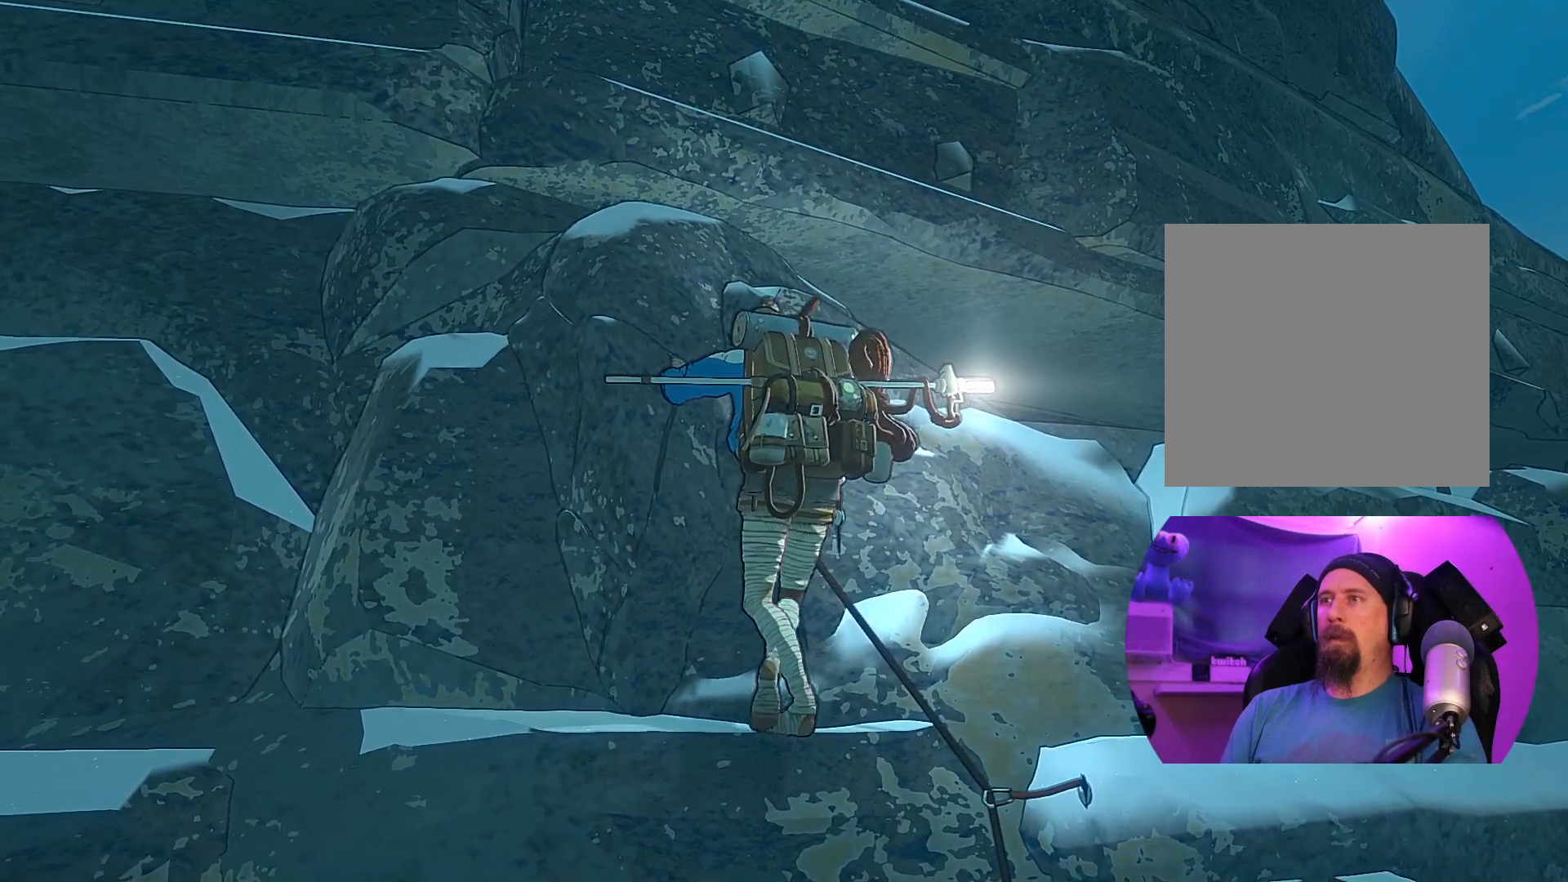
{"buttons": ["R1"], "left_stick": "center", "right_stick": "center", "events": [[17, "left_stick", "center"], [300, "R1", "down"]]}
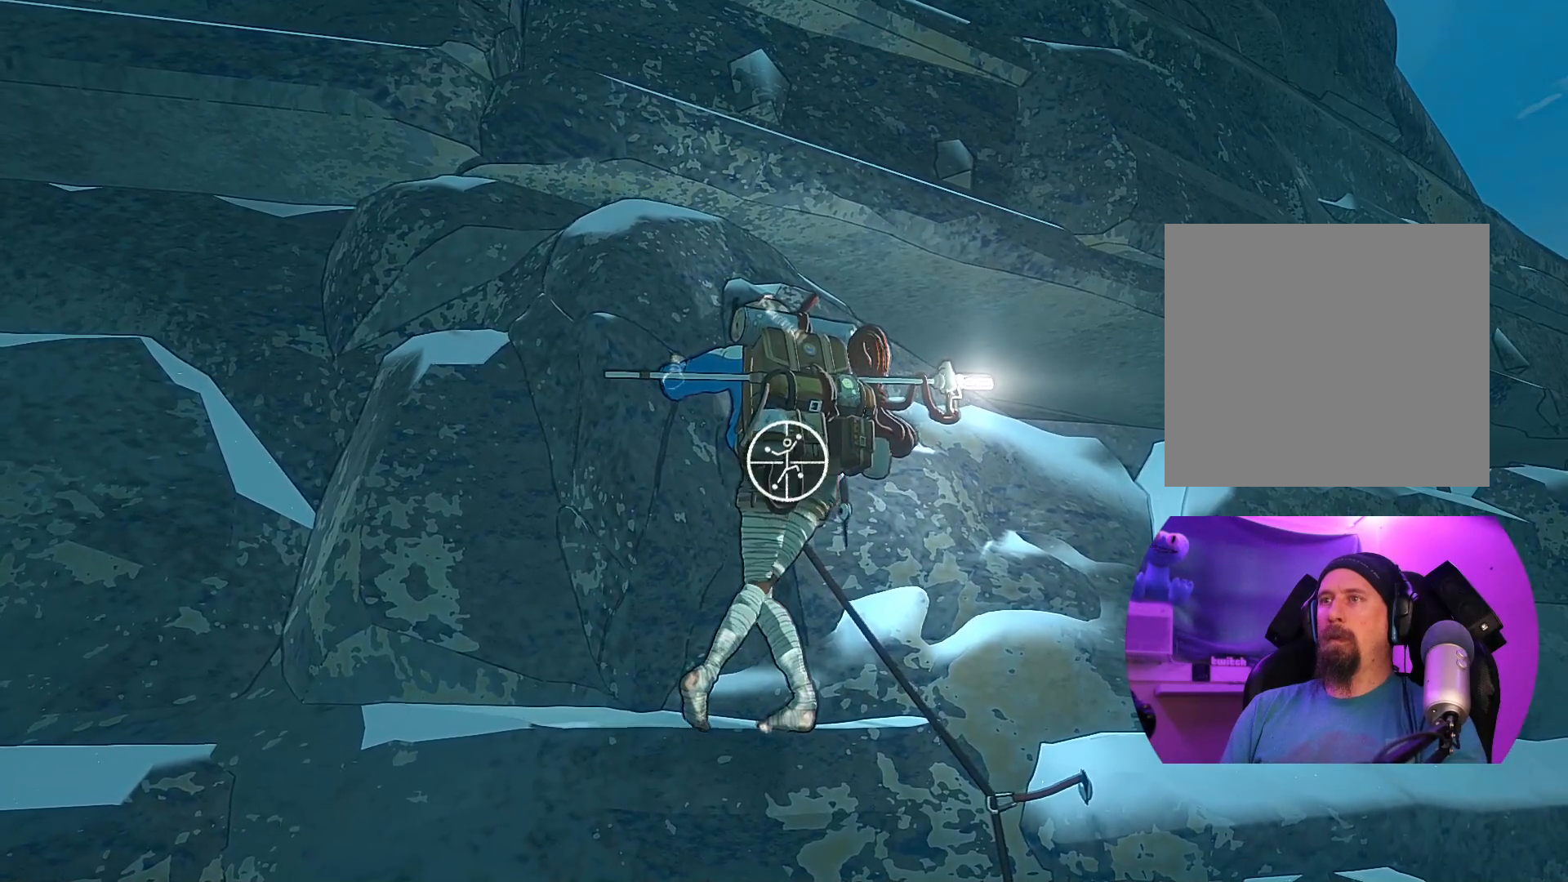
{"buttons": ["R1"], "left_stick": "center", "right_stick": "down-left", "events": [[300, "right_stick", "down-left"]]}
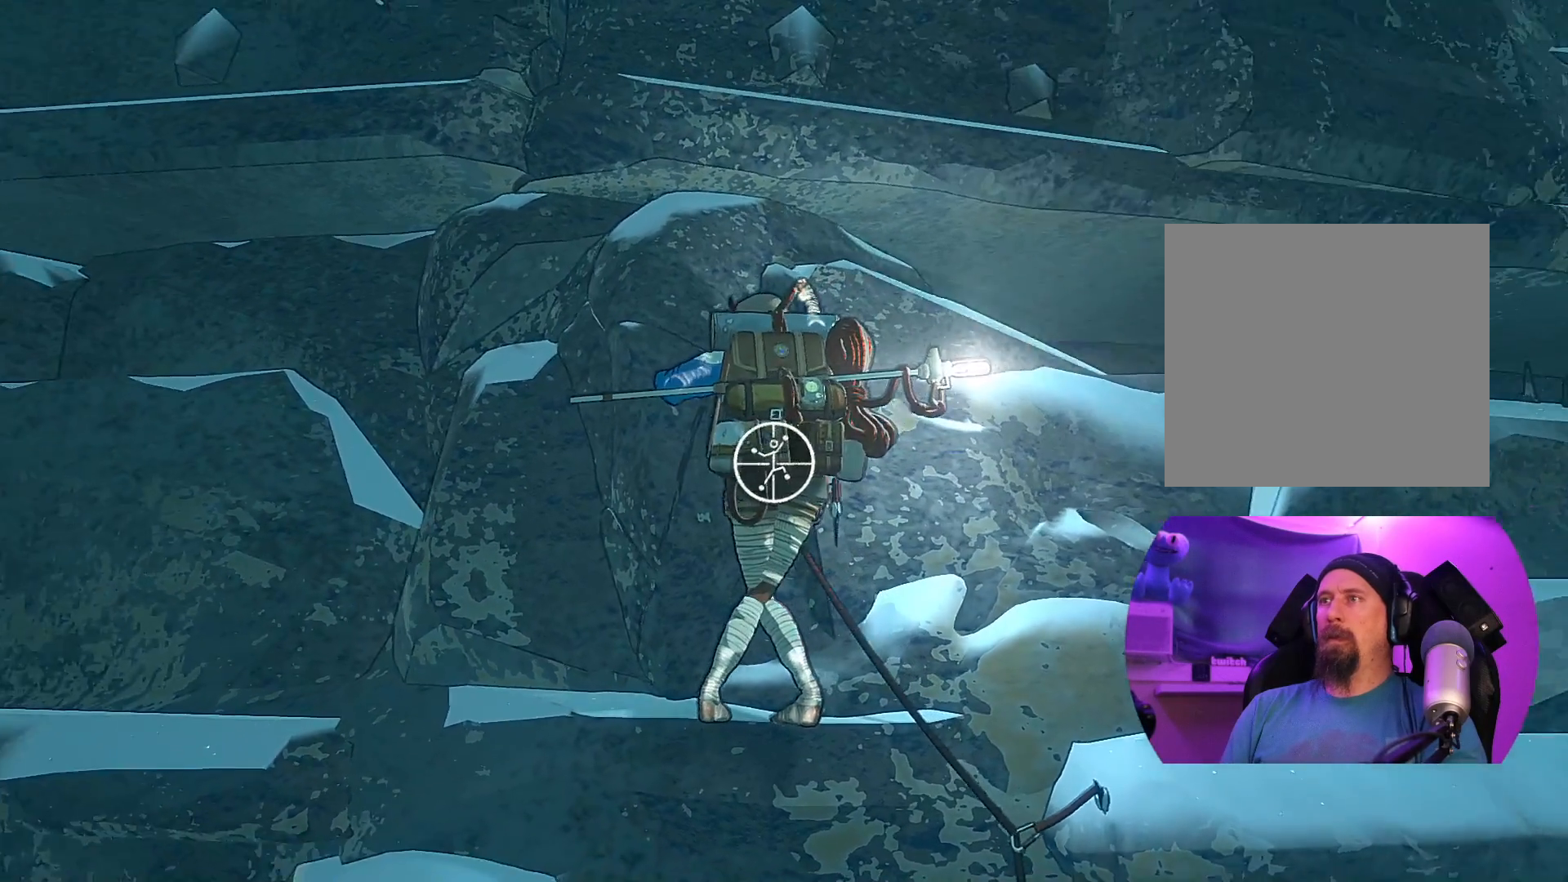
{"buttons": ["R1"], "left_stick": "center", "right_stick": "down-left", "events": []}
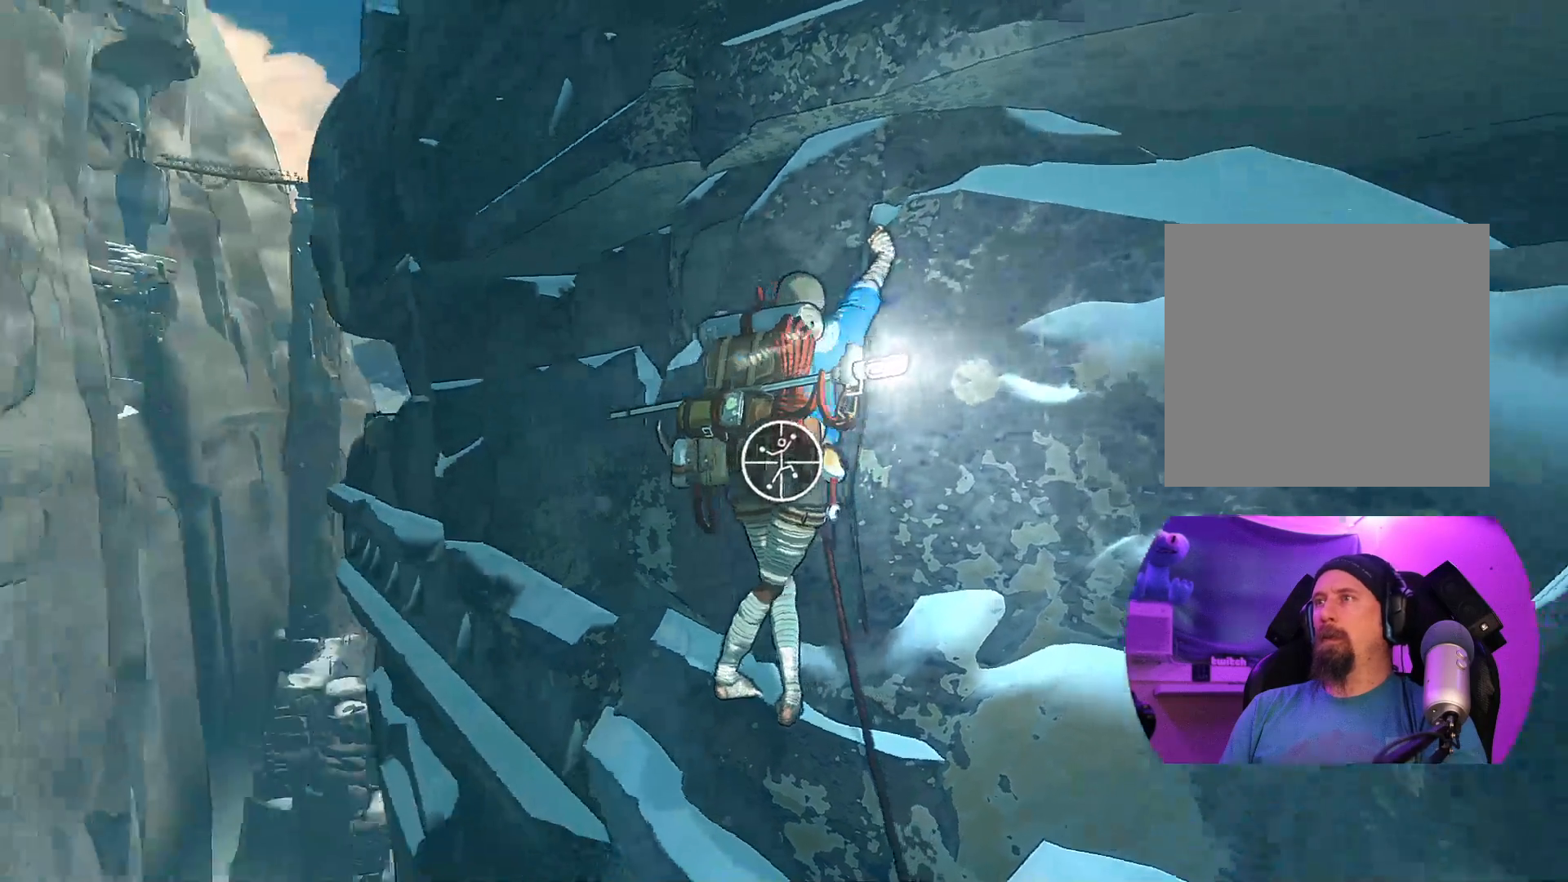
{"buttons": [], "left_stick": "center", "right_stick": "center", "events": [[33, "right_stick", "center"], [183, "R1", "up"]]}
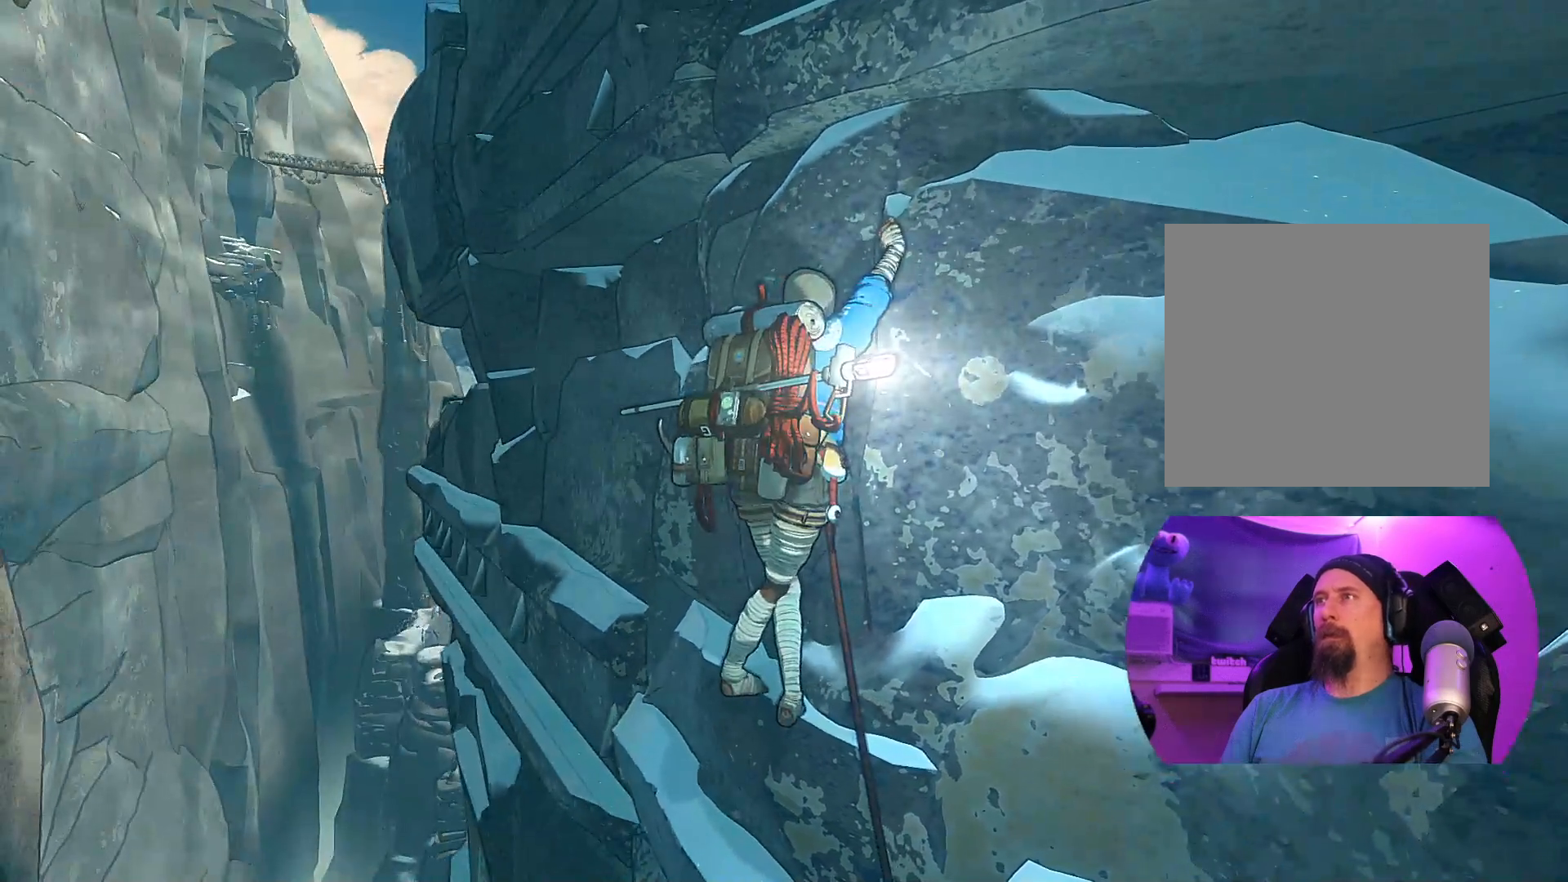
{"buttons": [], "left_stick": "center", "right_stick": "center", "events": [[50, "right_stick", "down-right"], [483, "right_stick", "center"]]}
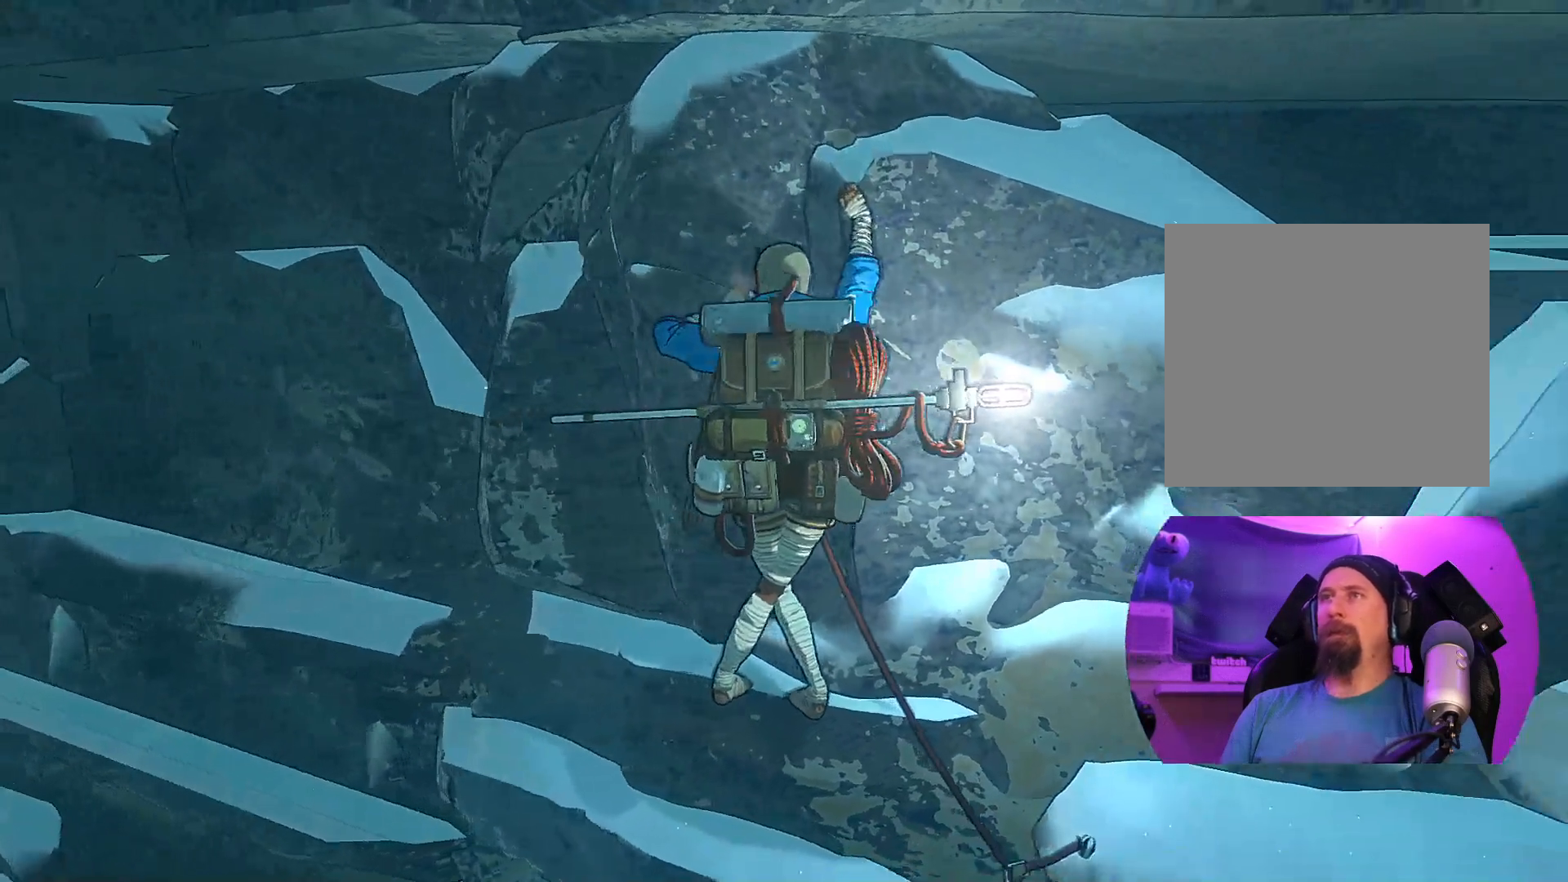
{"buttons": [], "left_stick": "center", "right_stick": "center", "events": []}
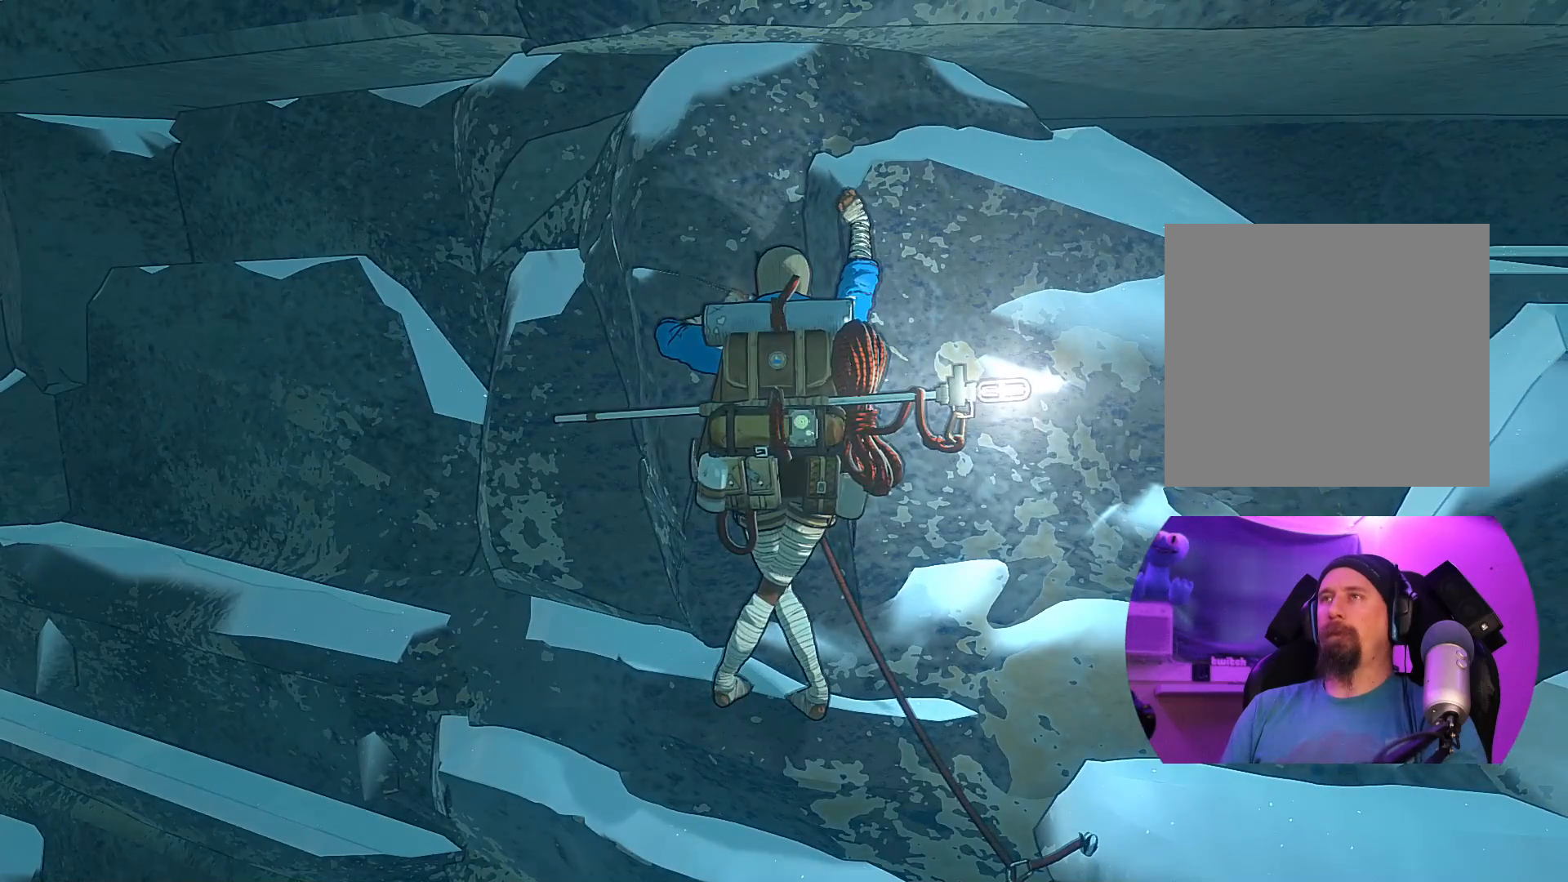
{"buttons": [], "left_stick": "center", "right_stick": "center", "events": [[283, "L1", "down"], [383, "L1", "up"]]}
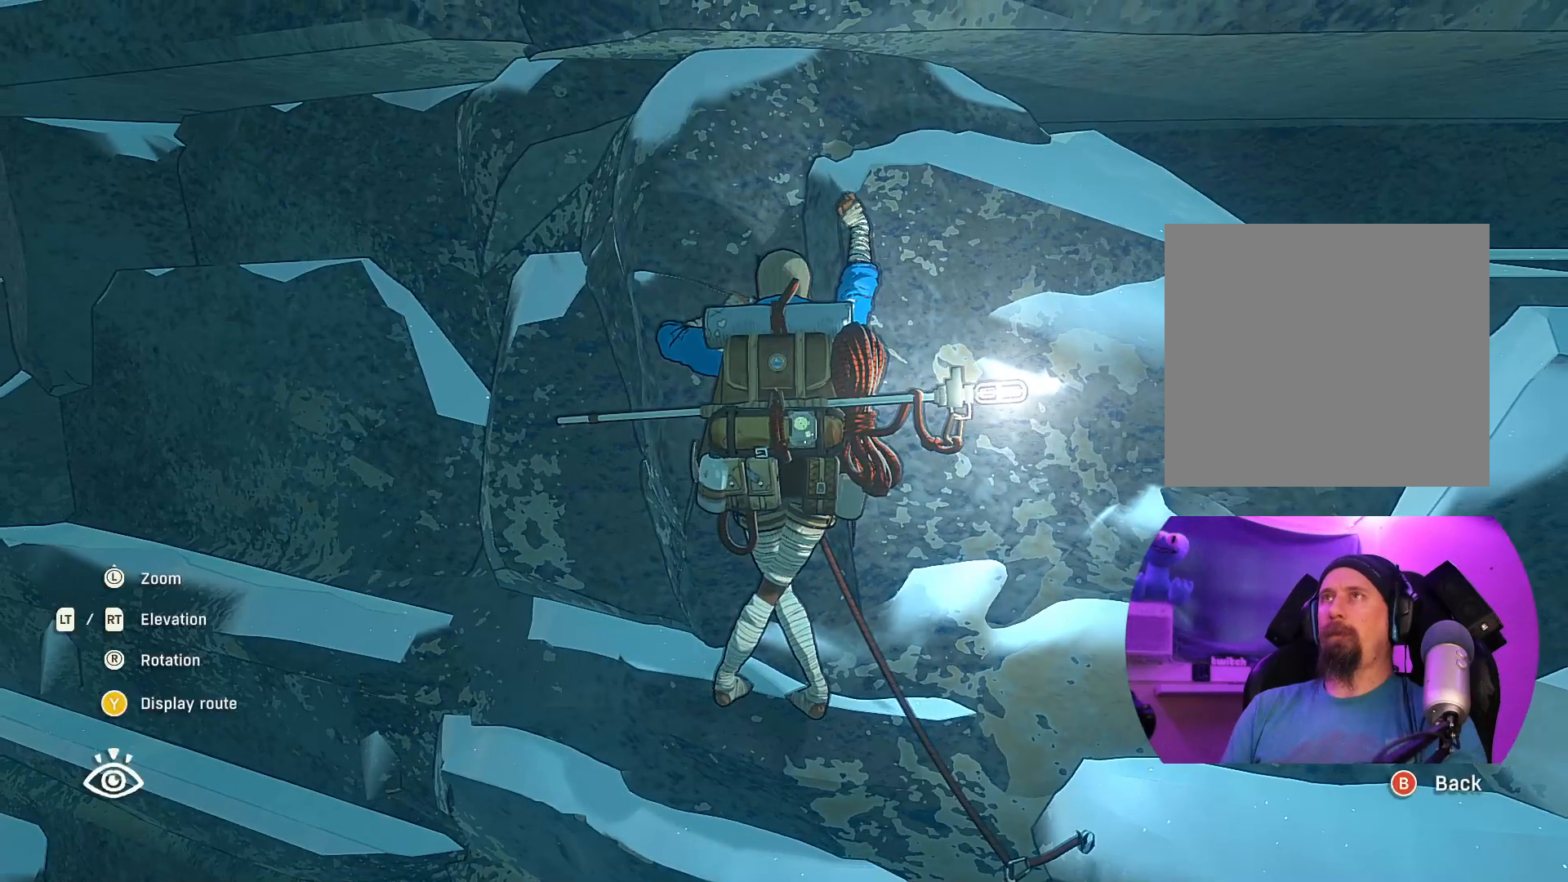
{"buttons": [], "left_stick": "center", "right_stick": "center", "events": []}
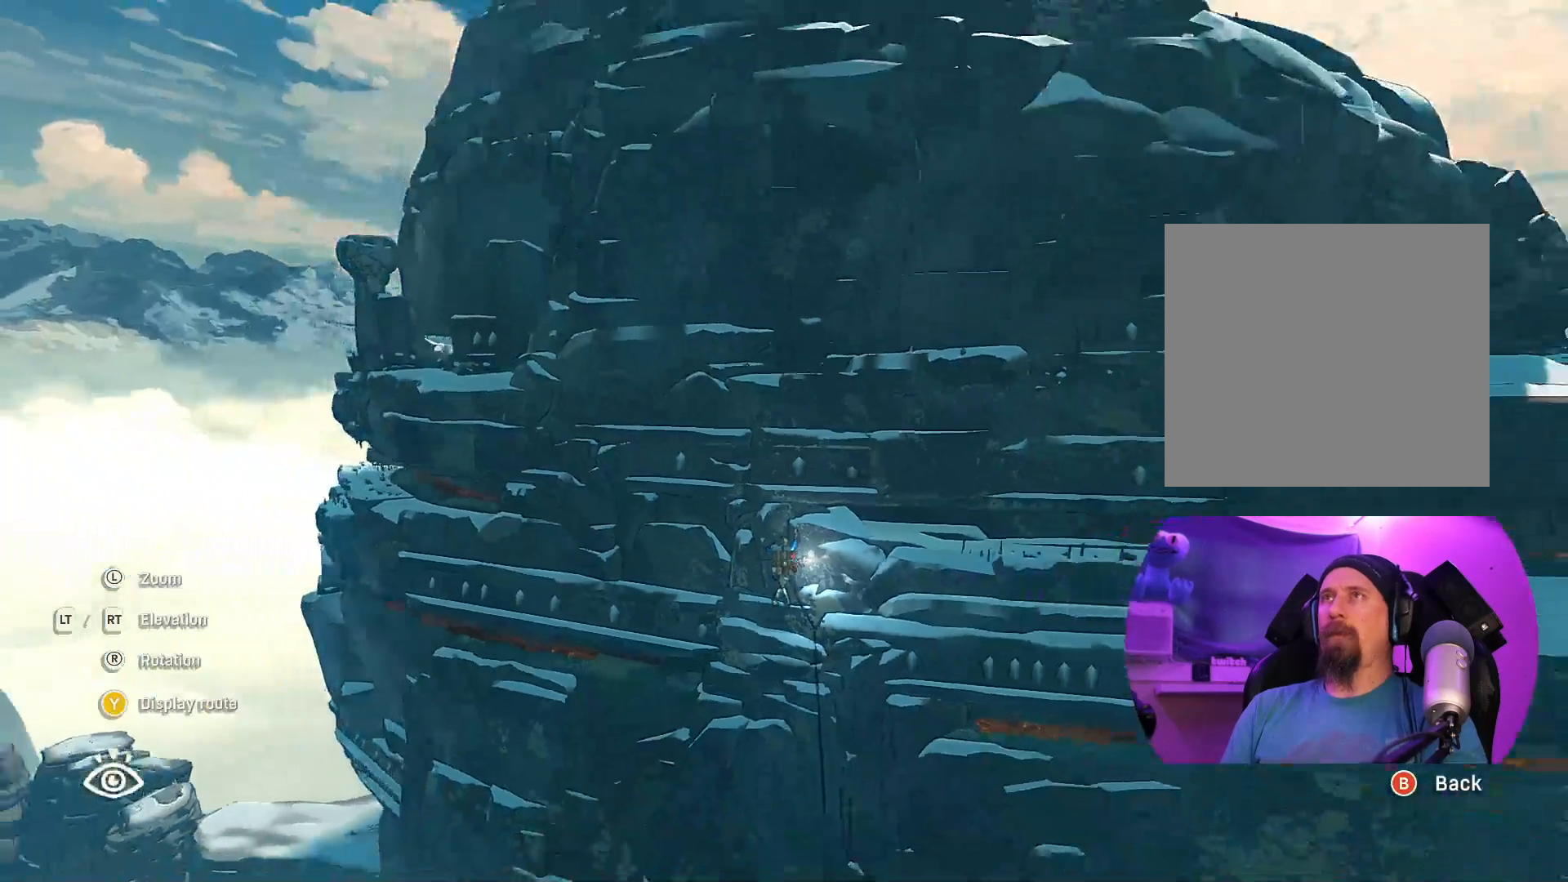
{"buttons": [], "left_stick": "center", "right_stick": "up", "events": [[400, "right_stick", "up"]]}
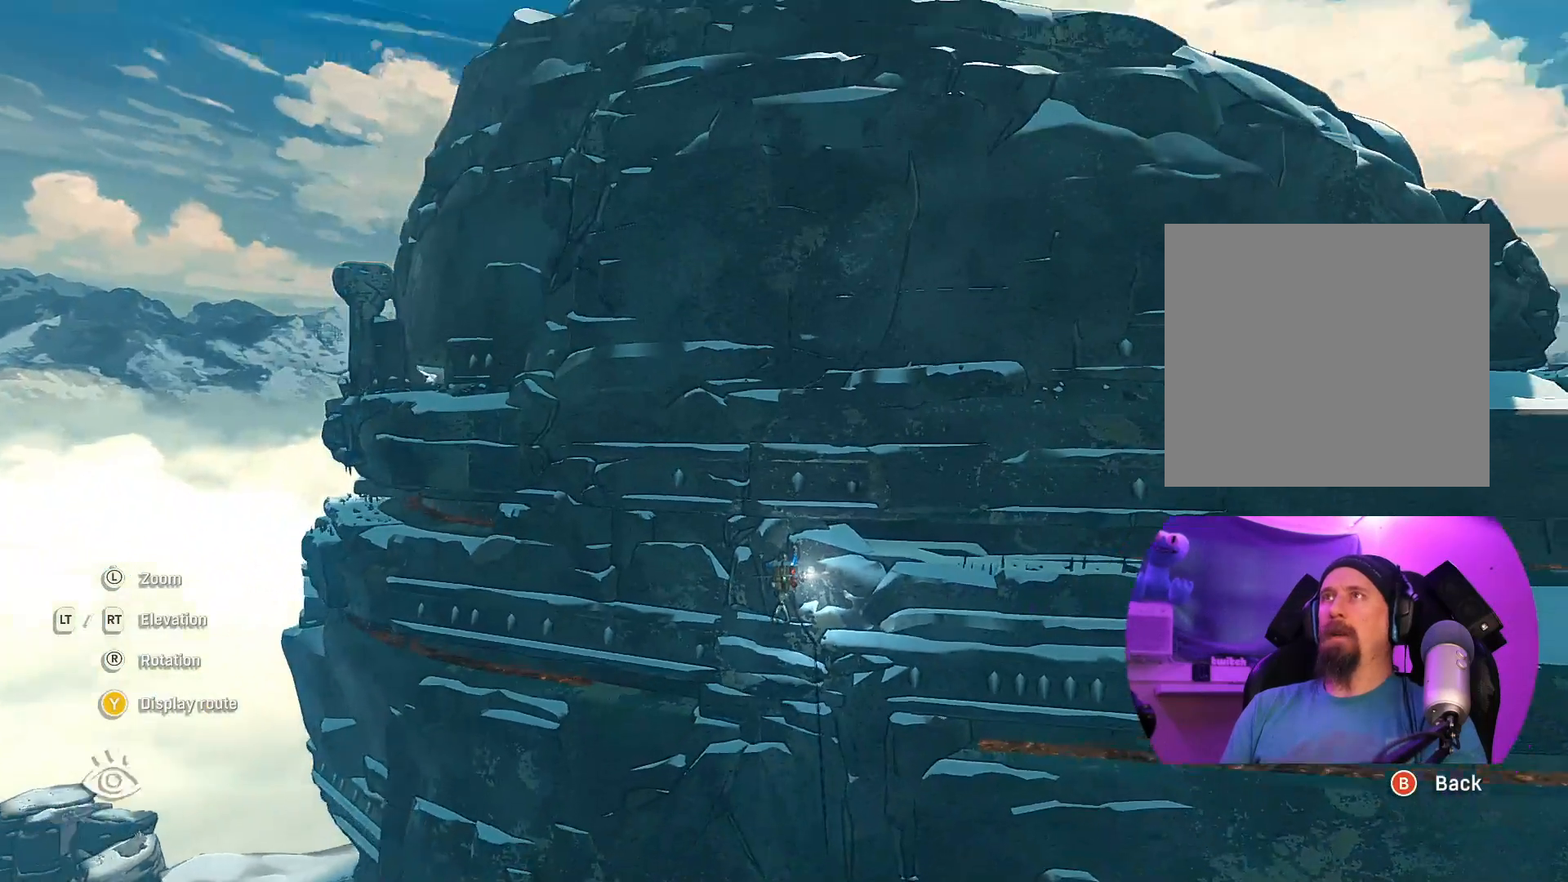
{"buttons": [], "left_stick": "center", "right_stick": "down", "events": [[283, "right_stick", "center"], [450, "right_stick", "down"]]}
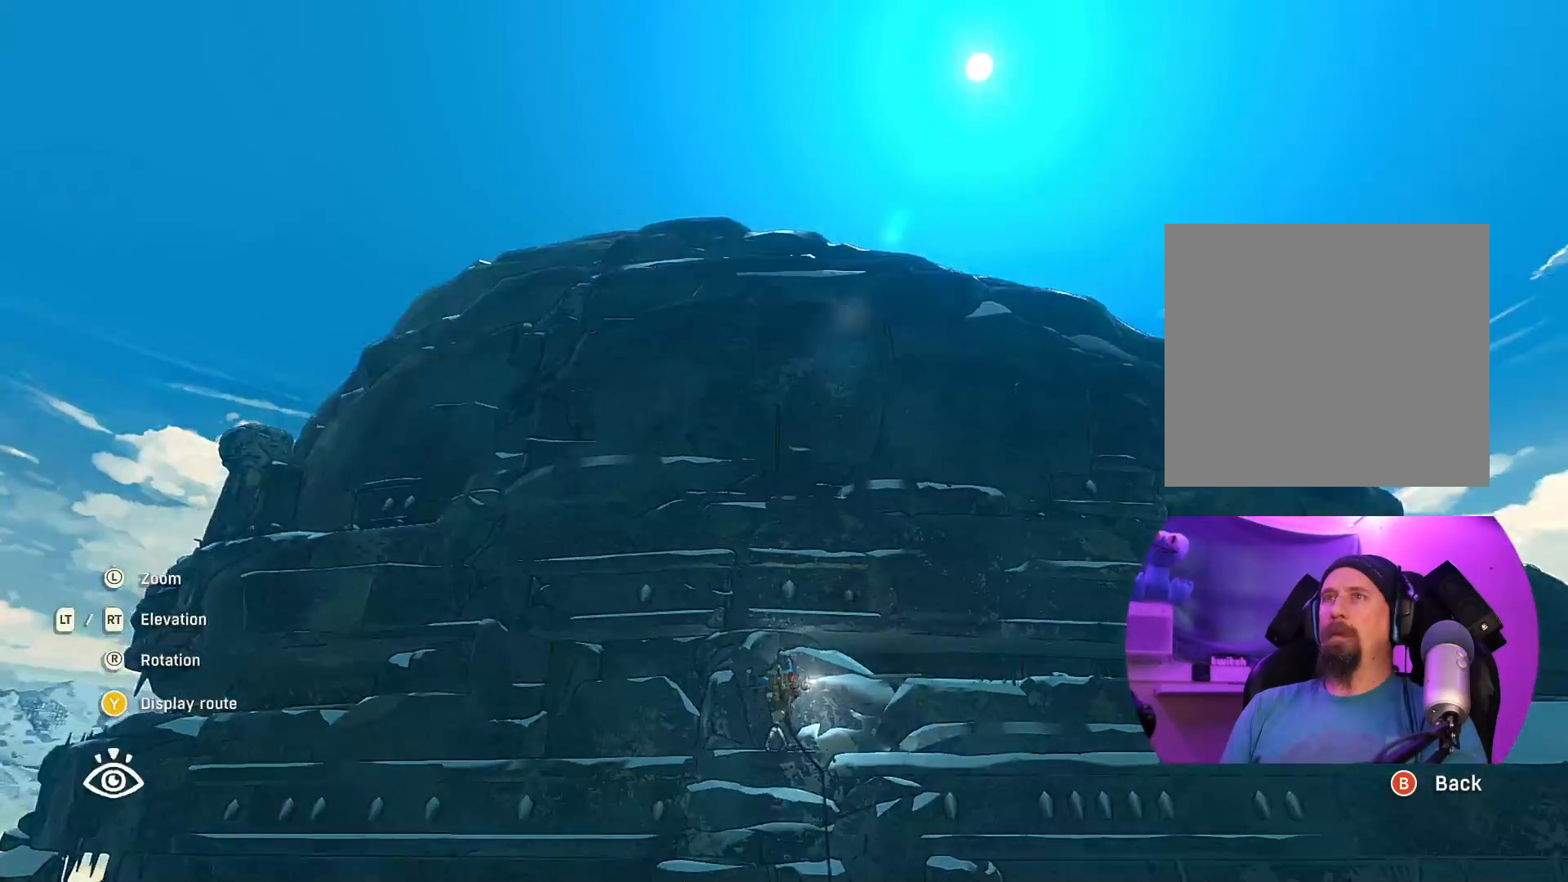
{"buttons": [], "left_stick": "center", "right_stick": "center", "events": [[483, "right_stick", "center"]]}
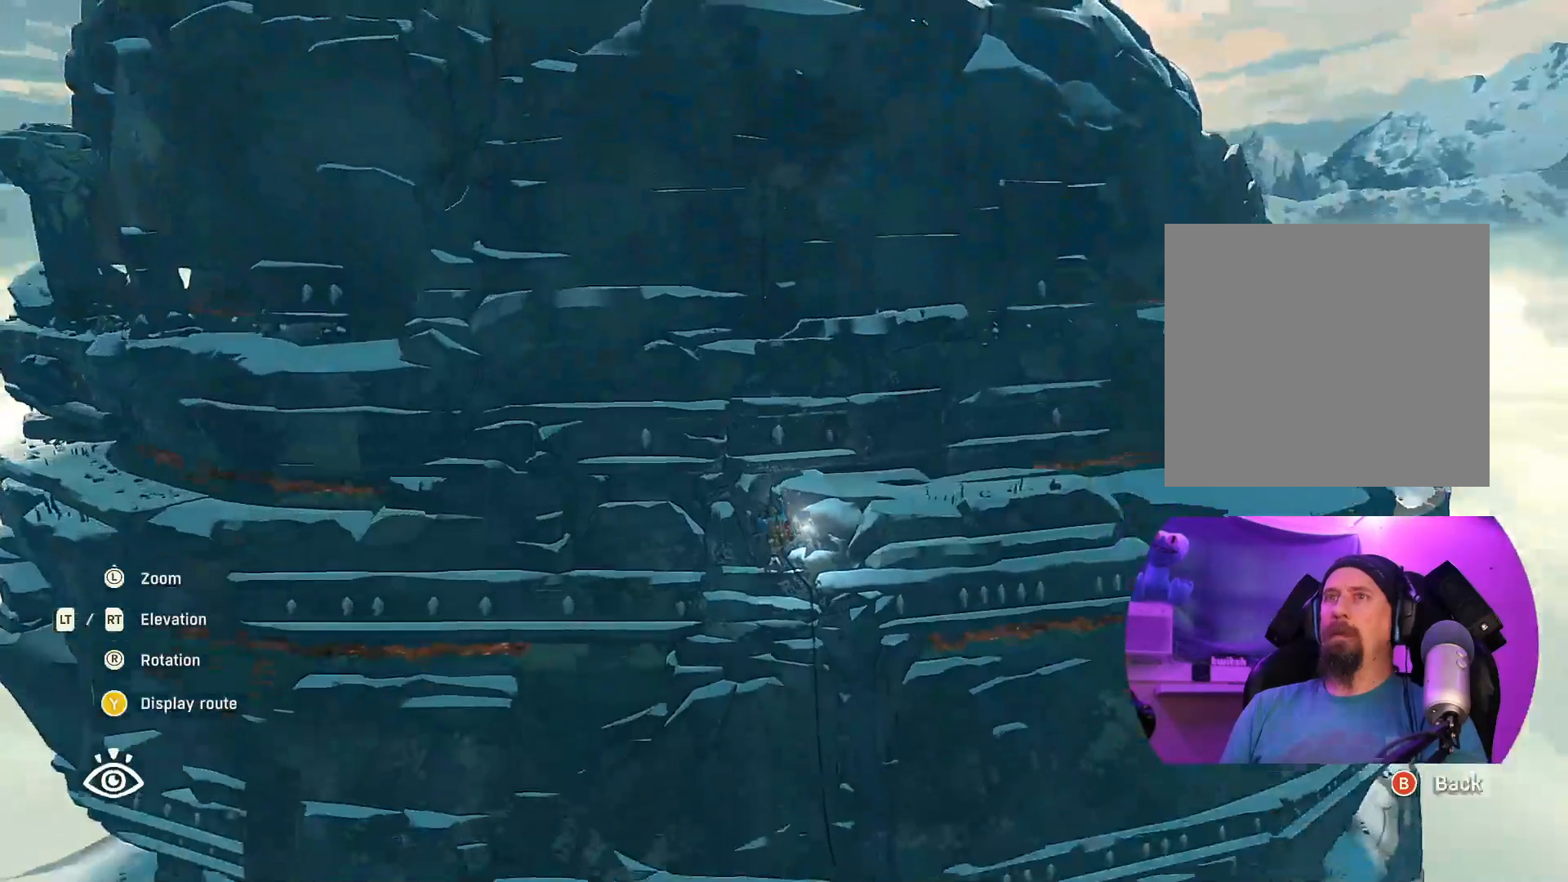
{"buttons": [], "left_stick": "center", "right_stick": "center", "events": []}
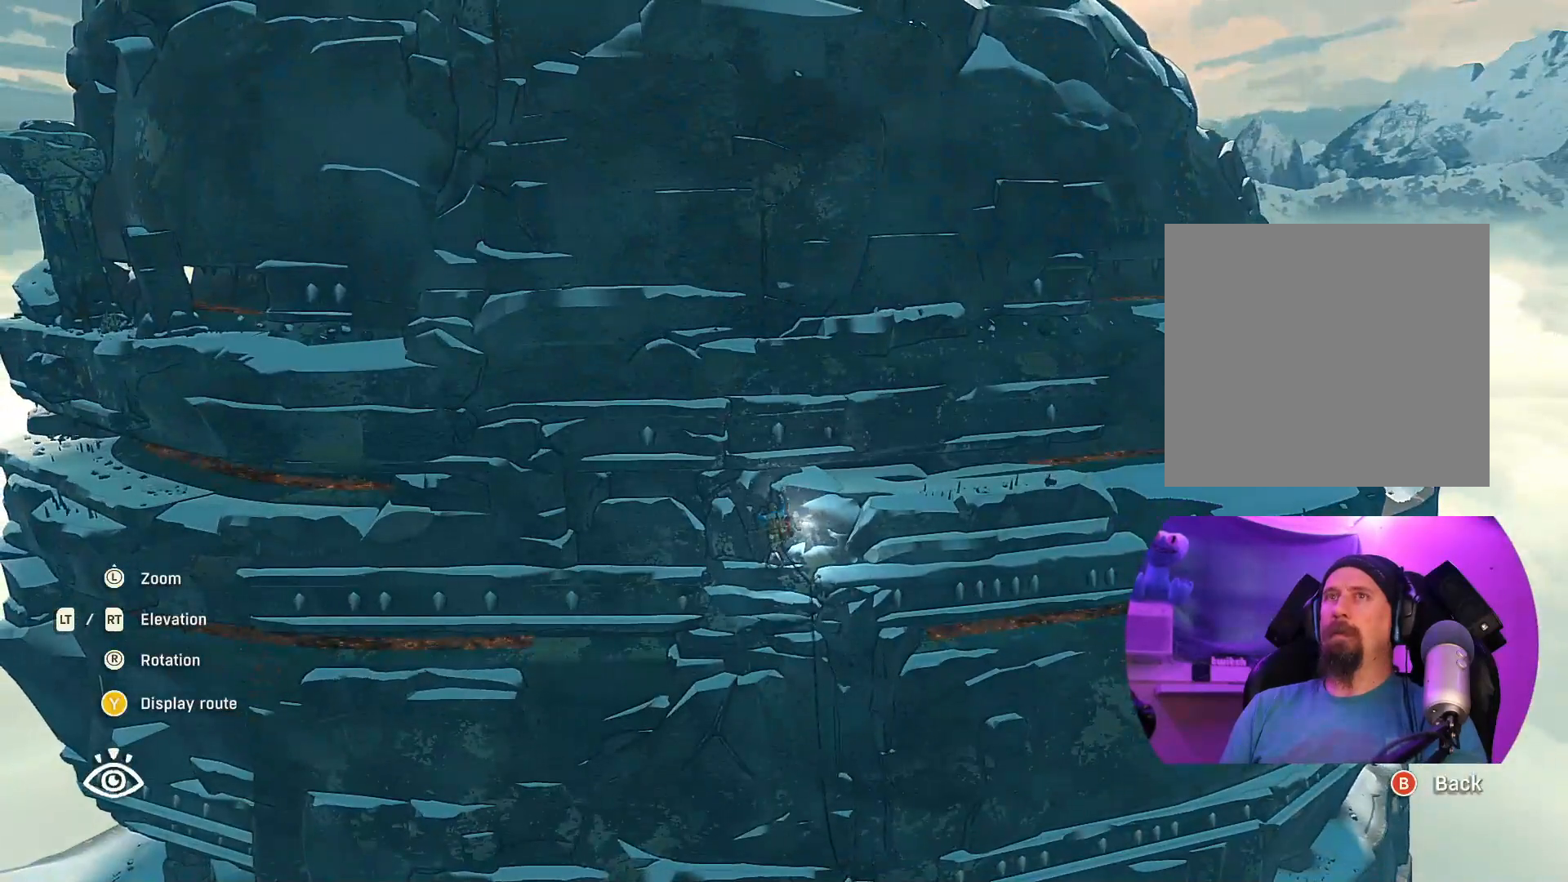
{"buttons": [], "left_stick": "center", "right_stick": "center", "events": []}
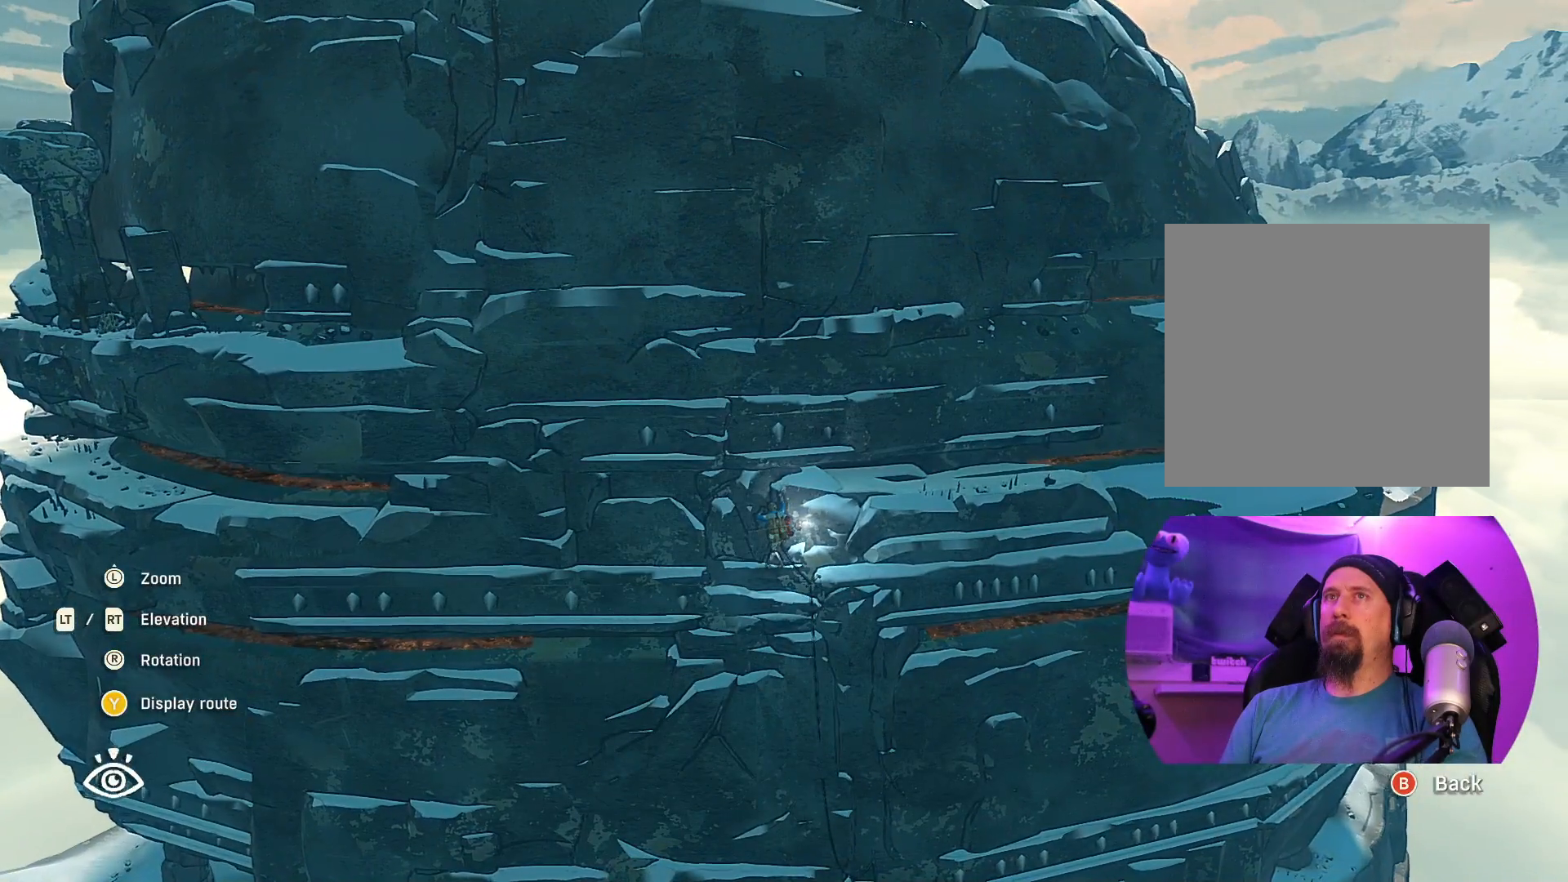
{"buttons": [], "left_stick": "center", "right_stick": "center", "events": [[33, "right_stick", "right"], [283, "right_stick", "center"]]}
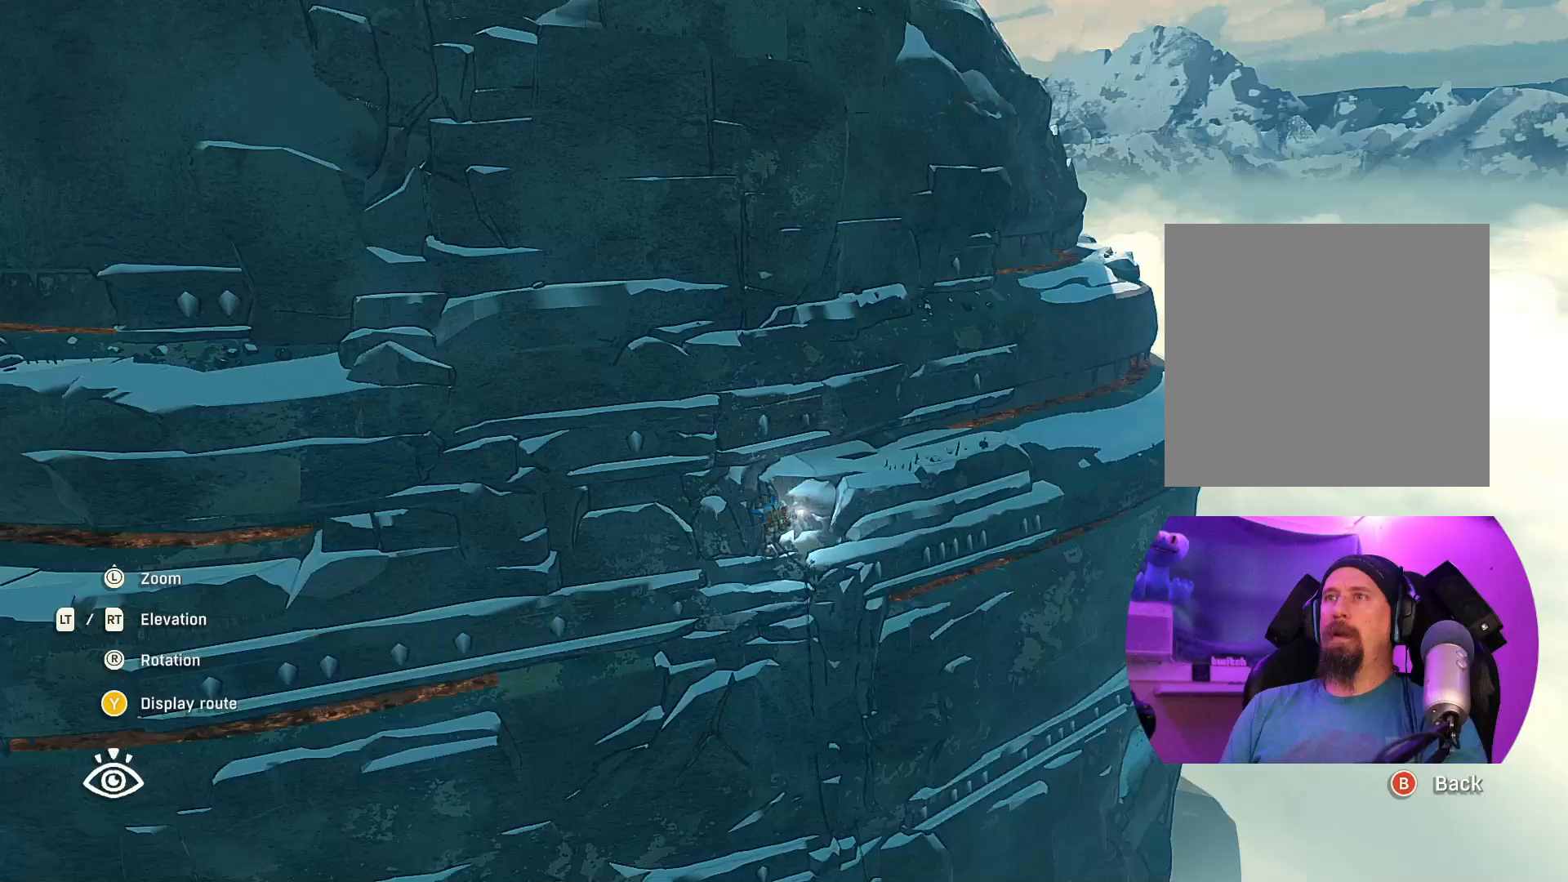
{"buttons": [], "left_stick": "center", "right_stick": "left", "events": [[383, "right_stick", "left"]]}
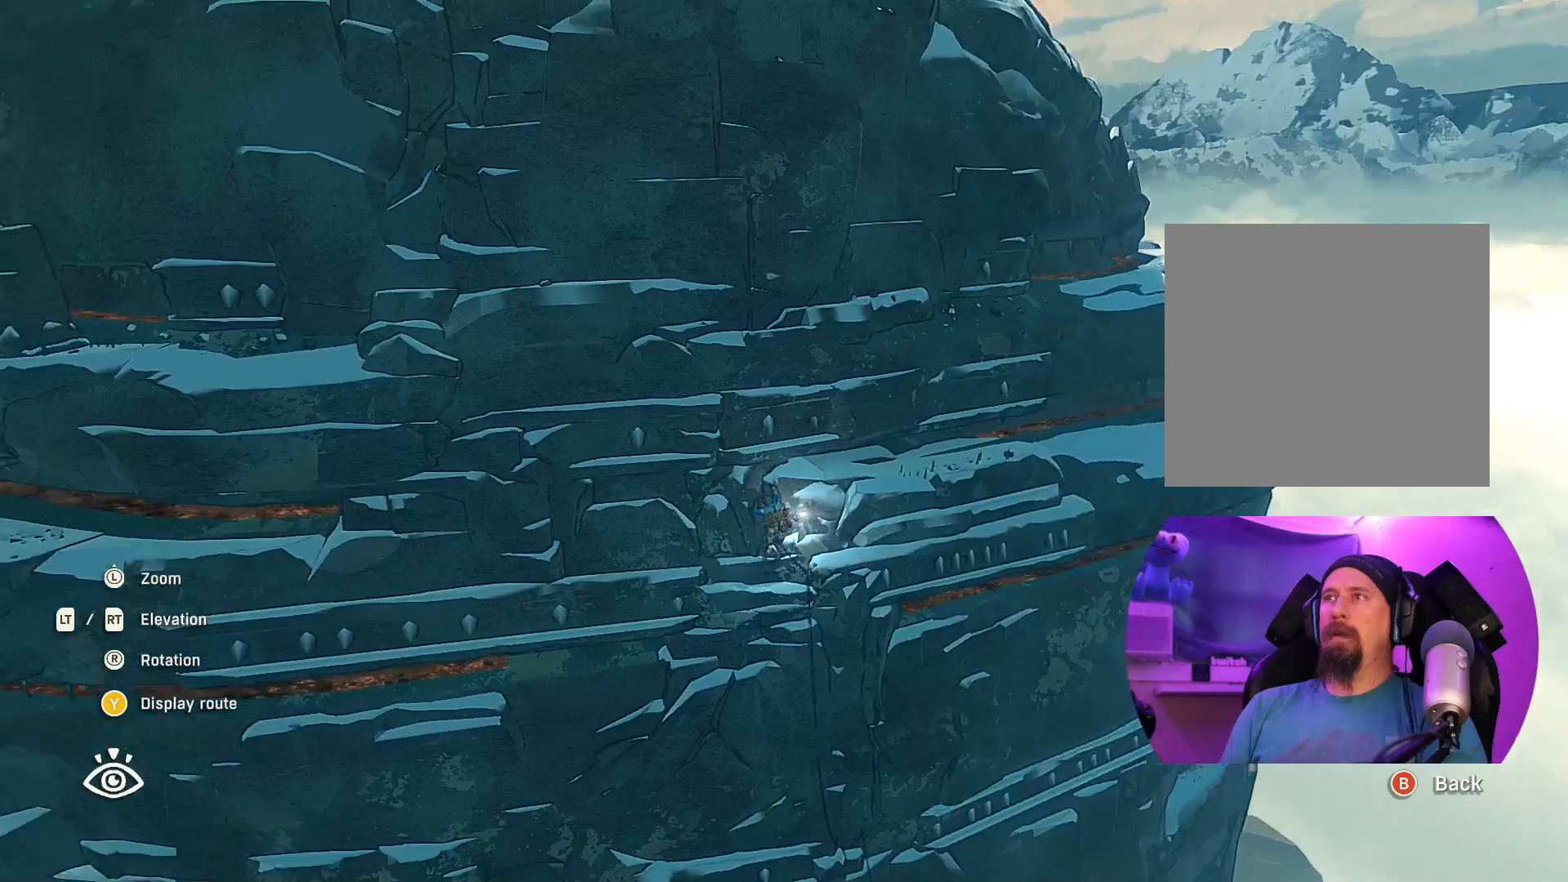
{"buttons": [], "left_stick": "center", "right_stick": "center", "events": [[283, "right_stick", "up-left"], [433, "right_stick", "center"]]}